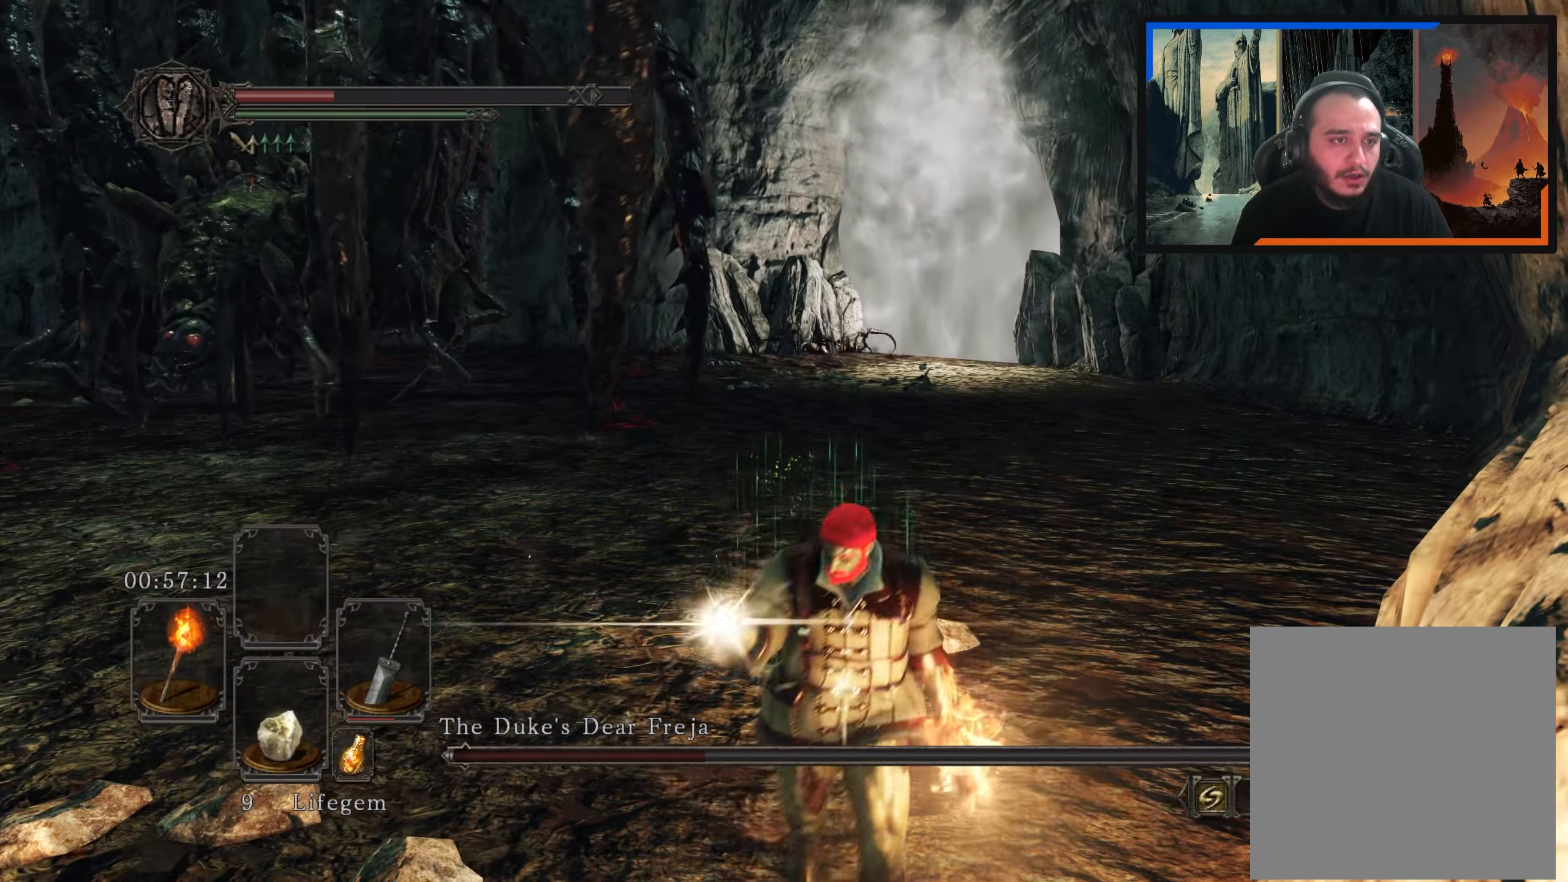
Gameplay with a controller (Xbox layout); each line is a JSON object with the inputs held at the frame after it. "events" lists button and stick changes between this image and that frame as [ms after this image, input, new state], when the widget could be followed in between.
{"buttons": [], "left_stick": "up-left", "right_stick": "center", "events": [[34, "left_stick", "down-left"], [267, "left_stick", "left"], [467, "left_stick", "up-left"]]}
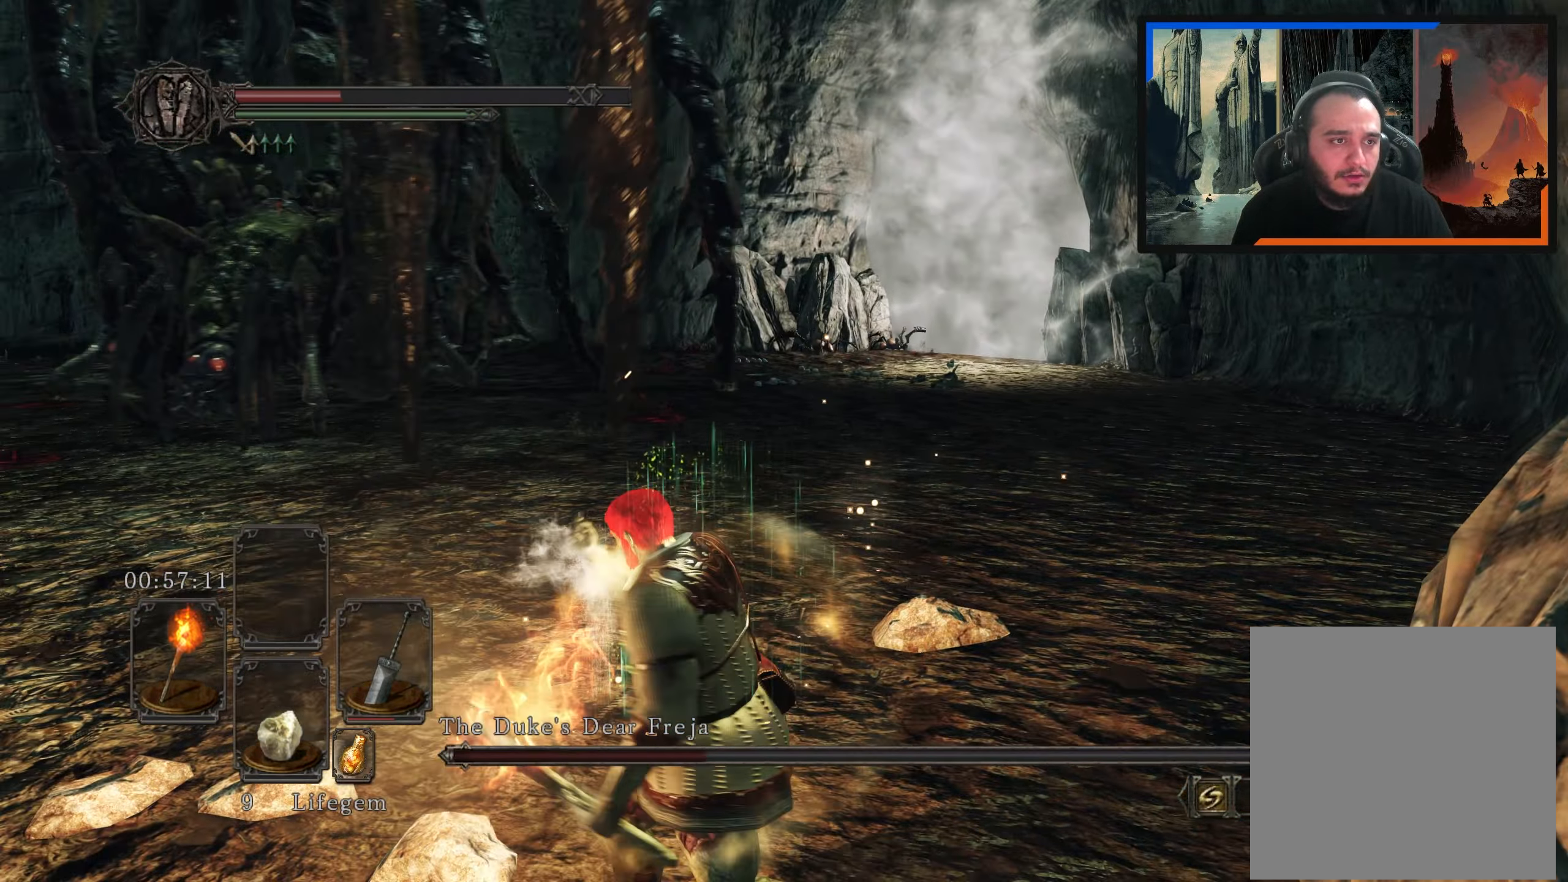
{"buttons": [], "left_stick": "up-right", "right_stick": "center", "events": [[100, "left_stick", "up"], [316, "left_stick", "up-right"]]}
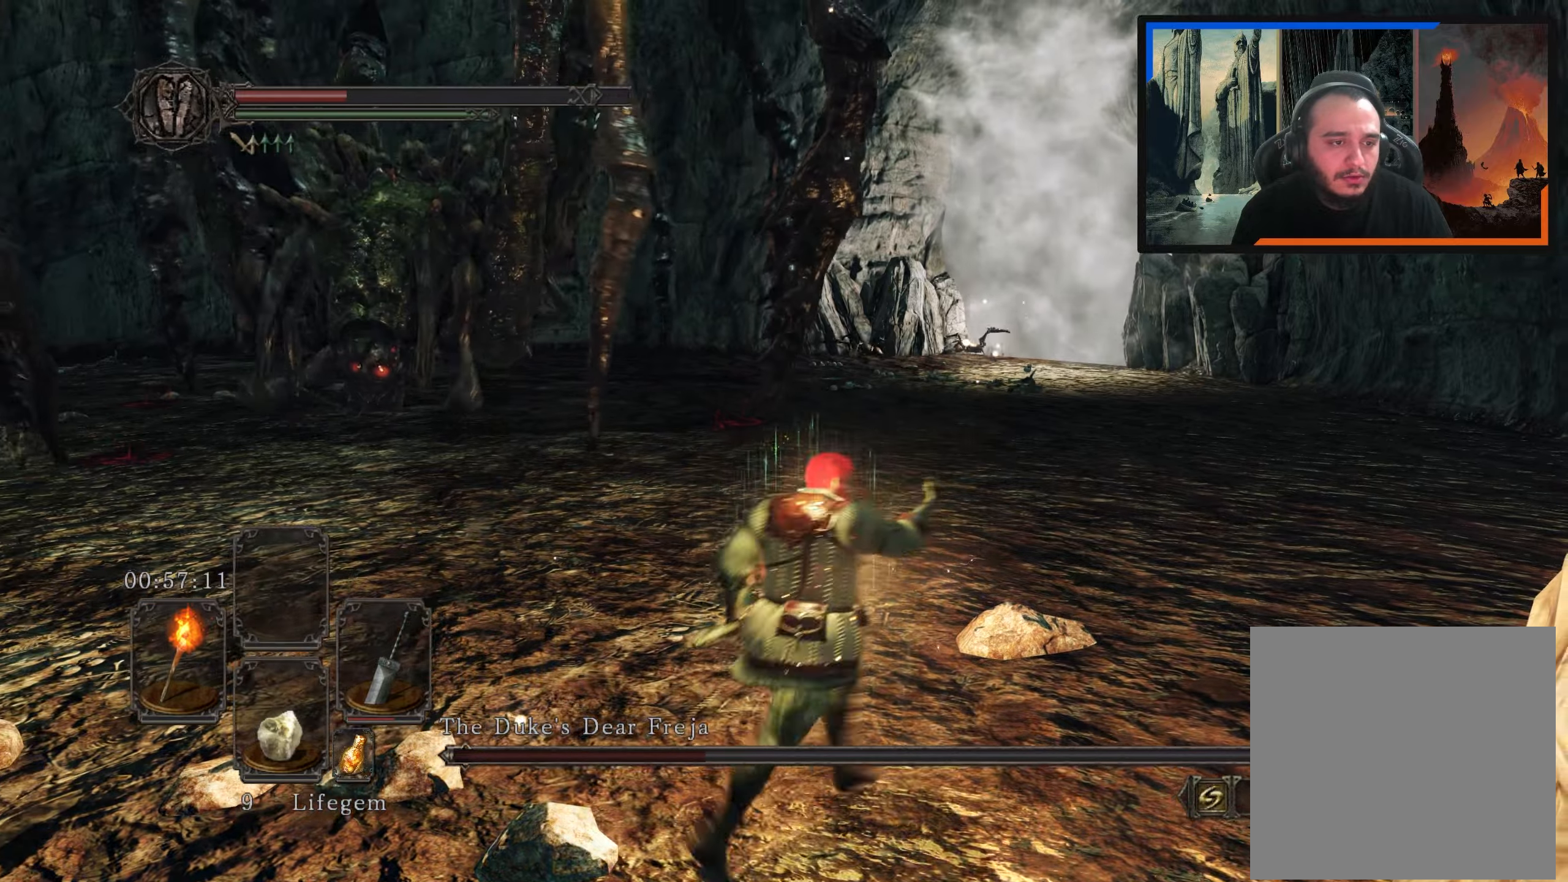
{"buttons": [], "left_stick": "up", "right_stick": "down-left", "events": [[366, "right_stick", "down-left"], [483, "left_stick", "up"]]}
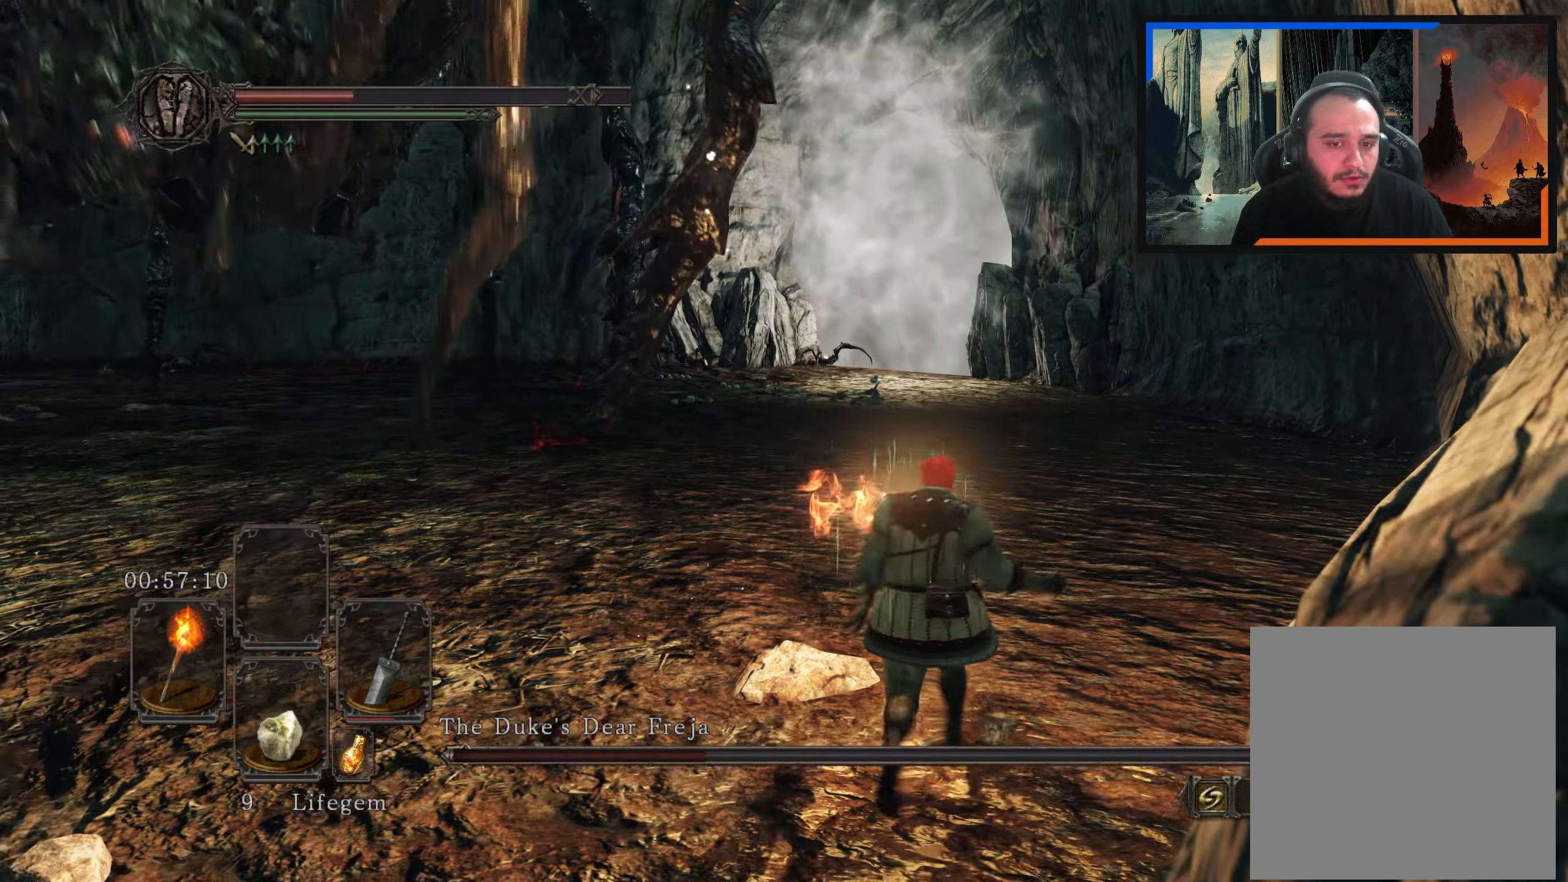
{"buttons": [], "left_stick": "up-right", "right_stick": "center", "events": [[433, "right_stick", "center"], [466, "left_stick", "up-right"]]}
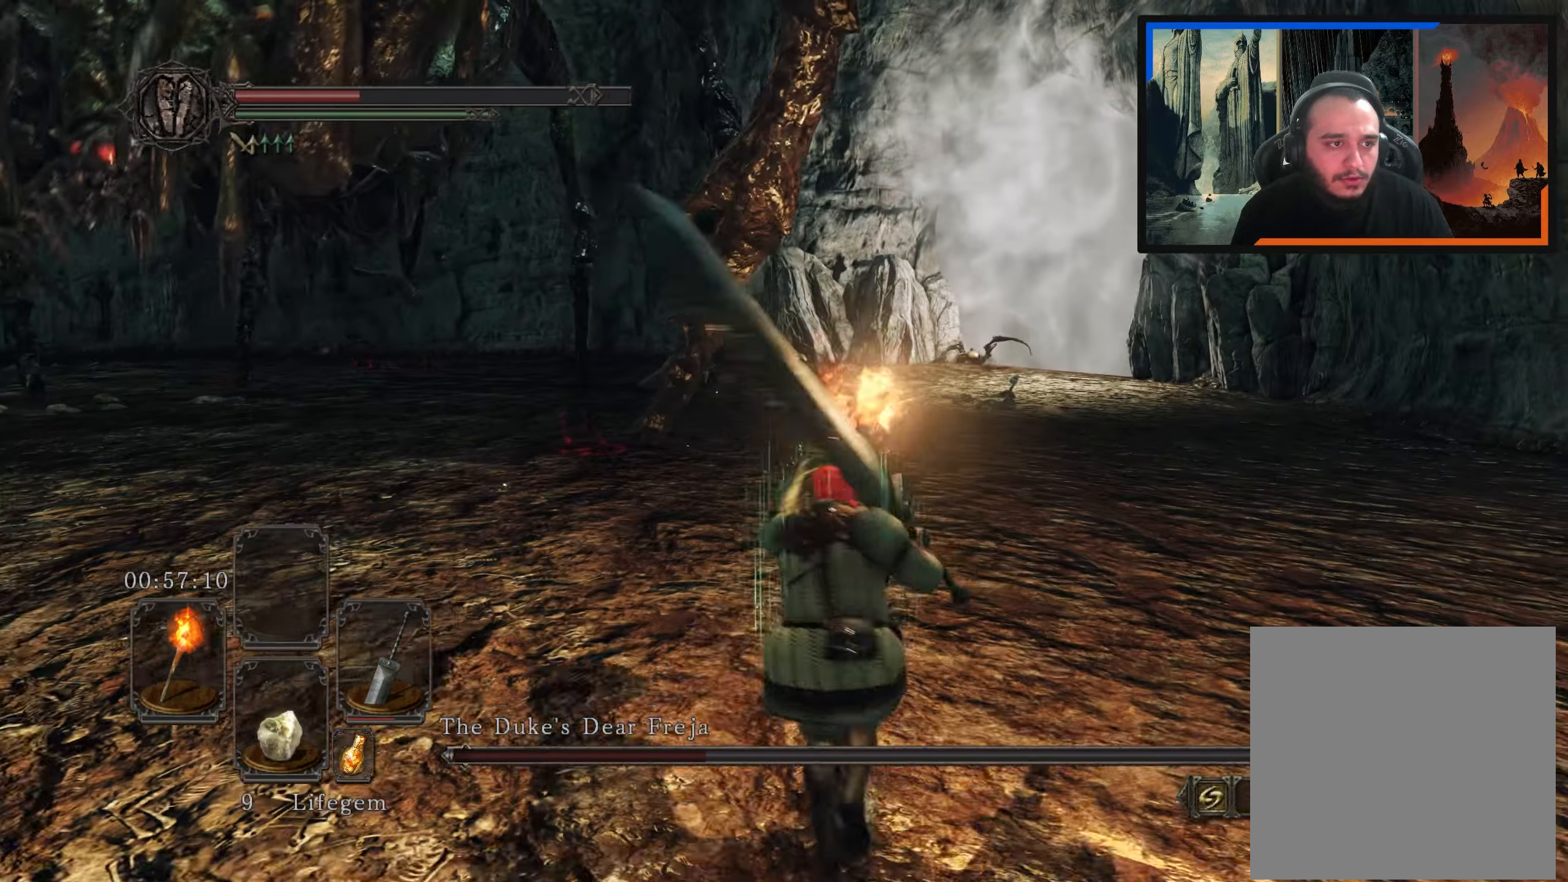
{"buttons": [], "left_stick": "up-right", "right_stick": "left", "events": [[500, "right_stick", "left"]]}
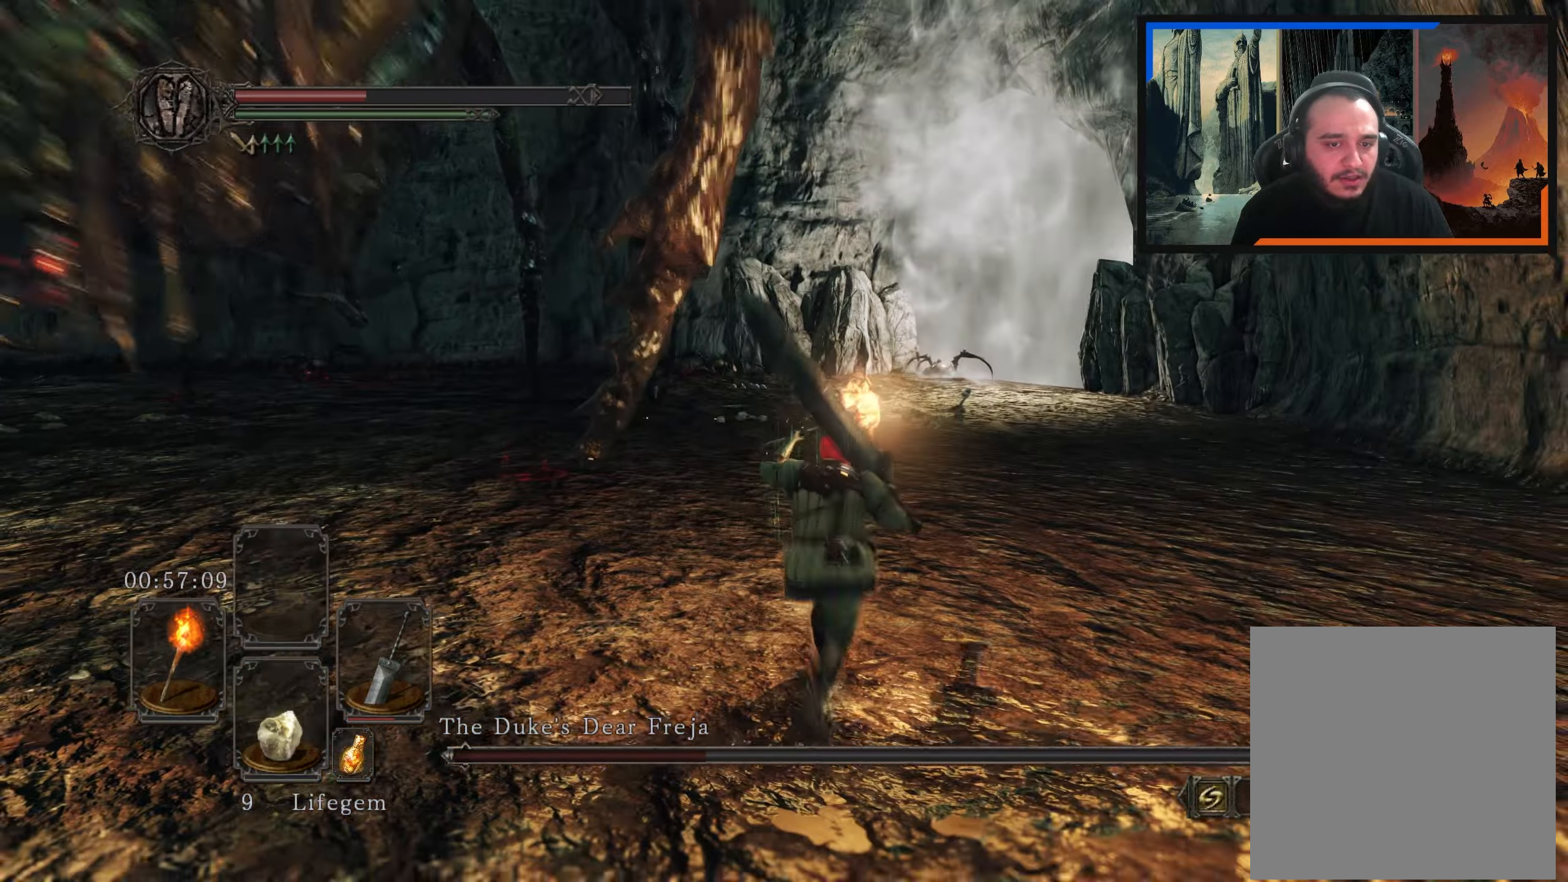
{"buttons": [], "left_stick": "up-right", "right_stick": "down-left", "events": [[166, "right_stick", "center"], [500, "right_stick", "down-left"]]}
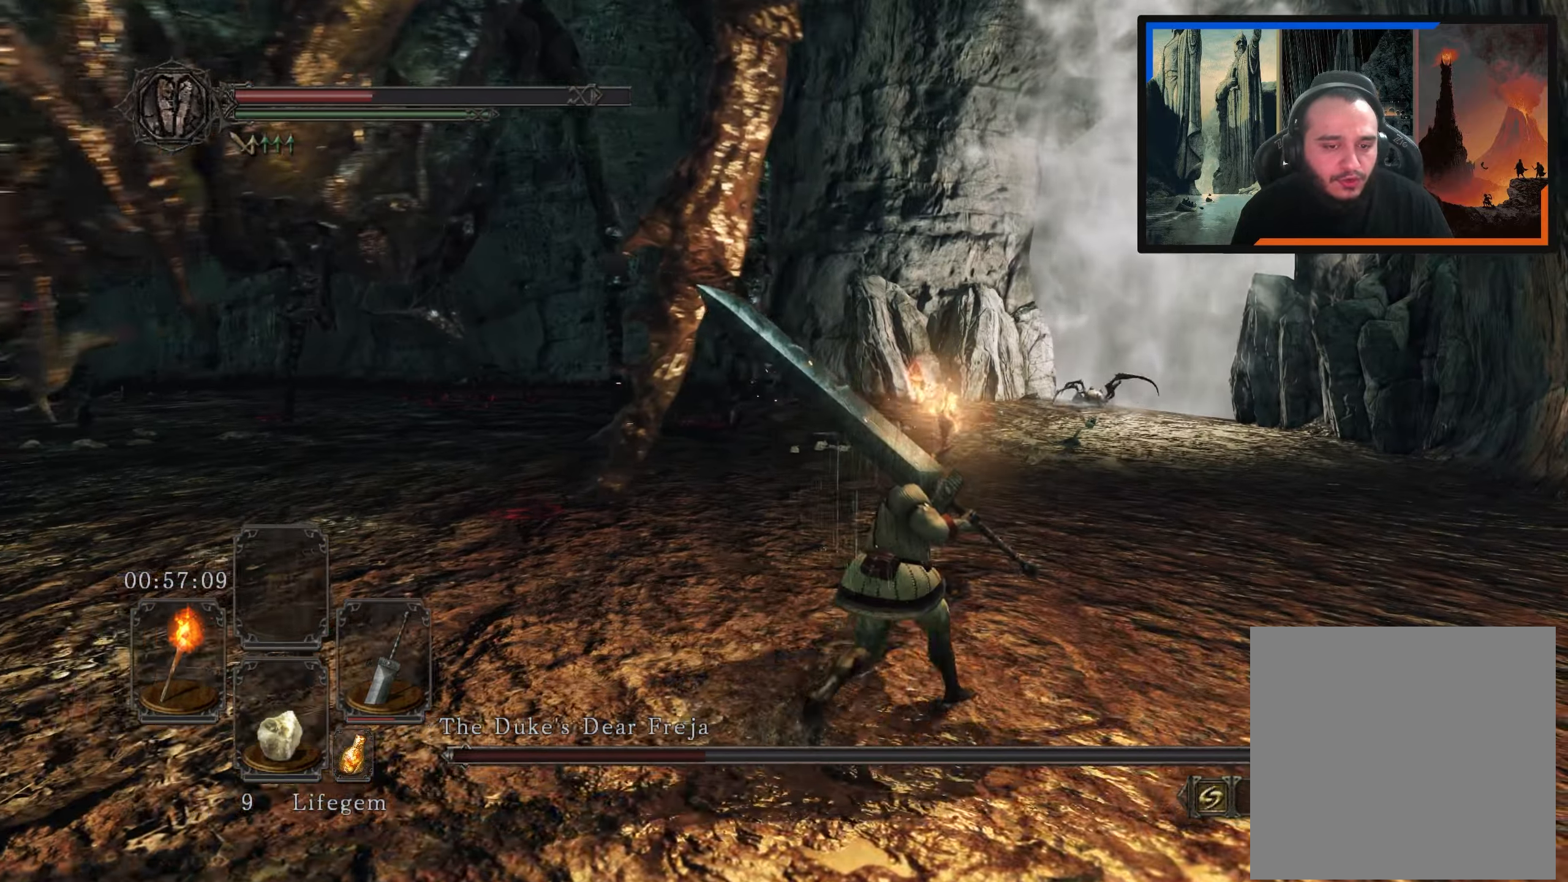
{"buttons": [], "left_stick": "up-right", "right_stick": "left", "events": [[183, "right_stick", "center"], [316, "right_stick", "left"]]}
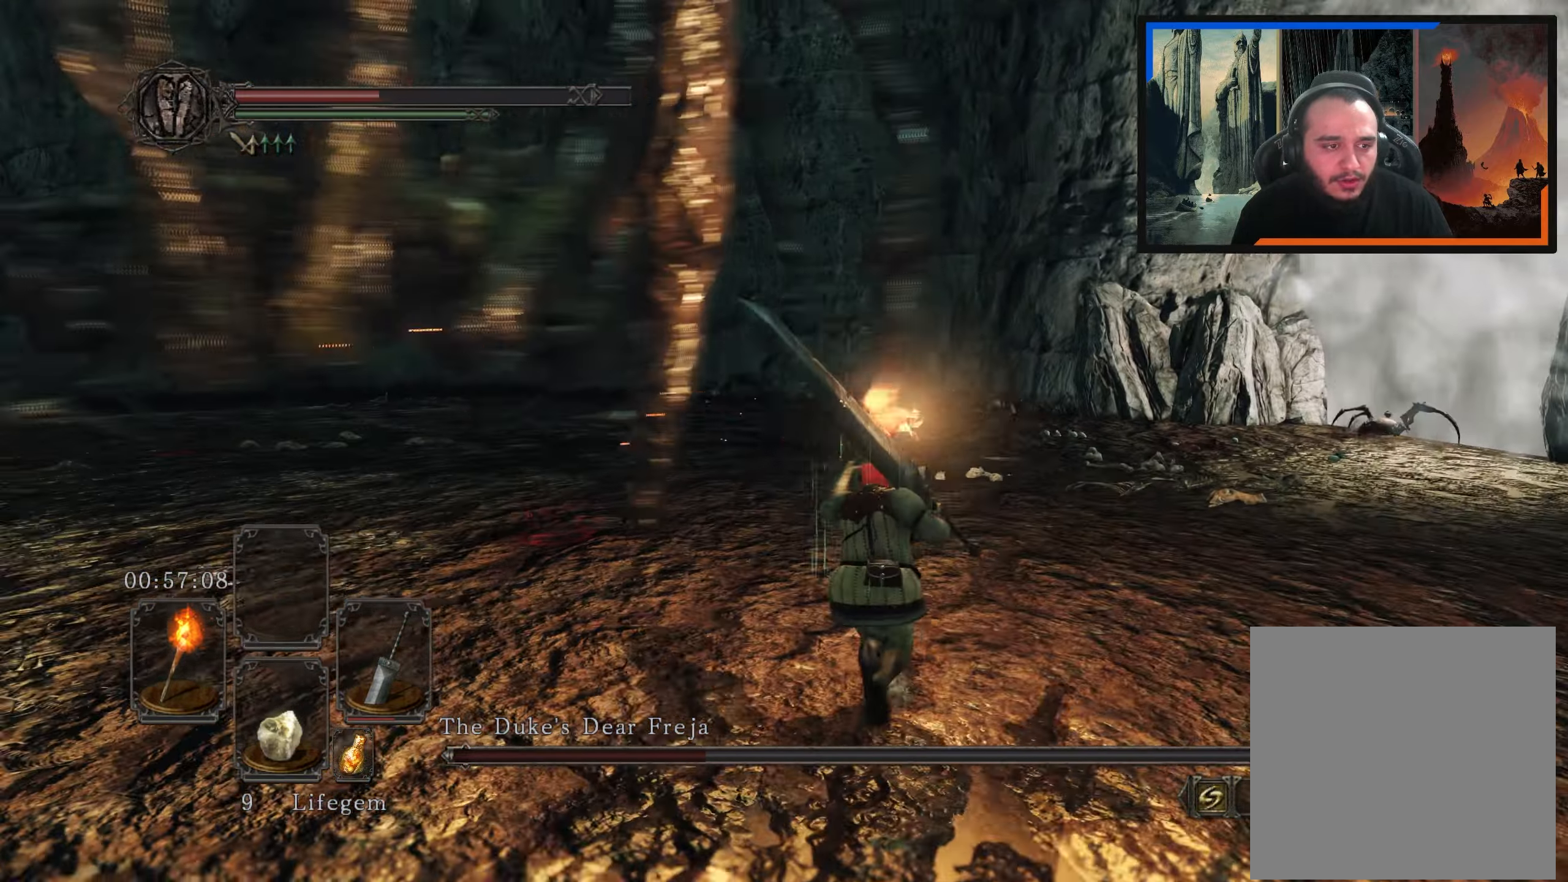
{"buttons": [], "left_stick": "up-right", "right_stick": "left", "events": [[50, "right_stick", "center"], [233, "right_stick", "left"]]}
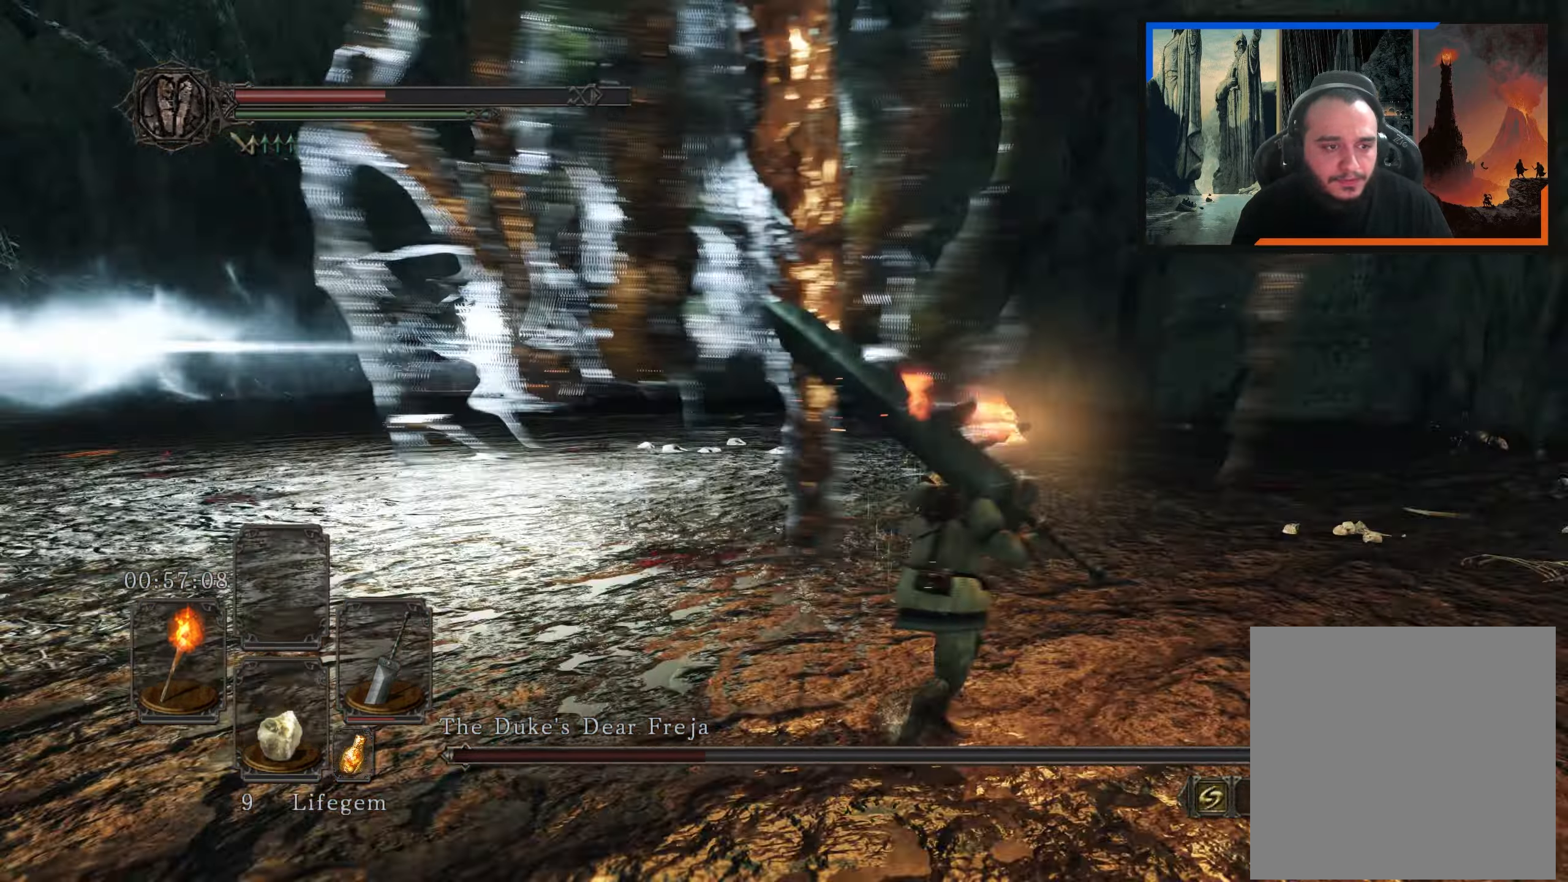
{"buttons": [], "left_stick": "up-right", "right_stick": "center", "events": [[66, "right_stick", "center"]]}
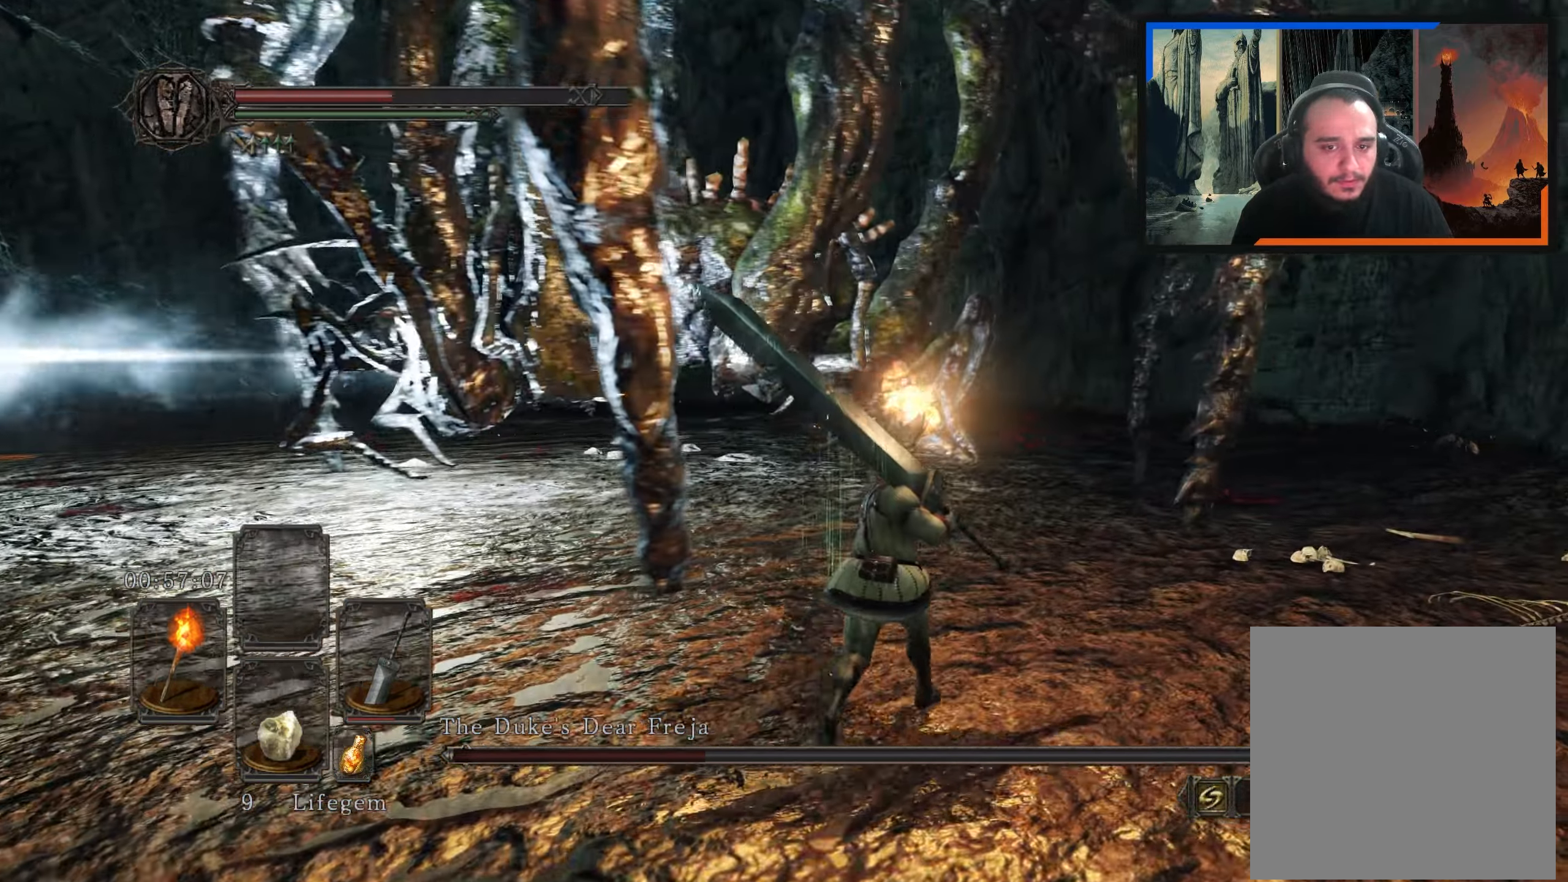
{"buttons": [], "left_stick": "up-right", "right_stick": "center", "events": [[16, "right_stick", "down-left"], [200, "right_stick", "center"]]}
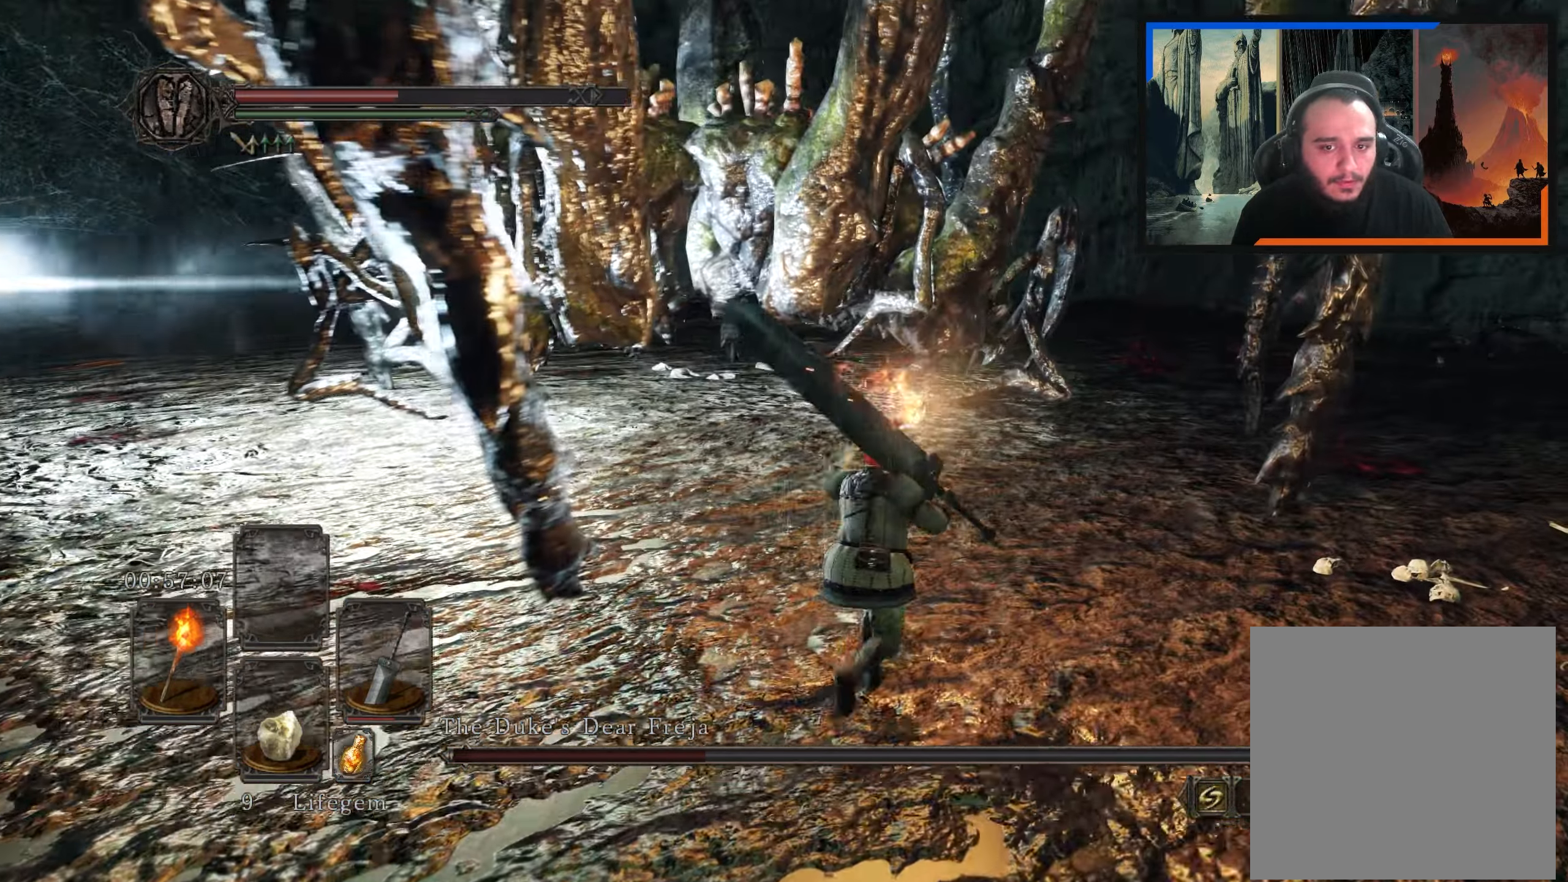
{"buttons": [], "left_stick": "up-right", "right_stick": "down-left", "events": [[233, "right_stick", "down-left"]]}
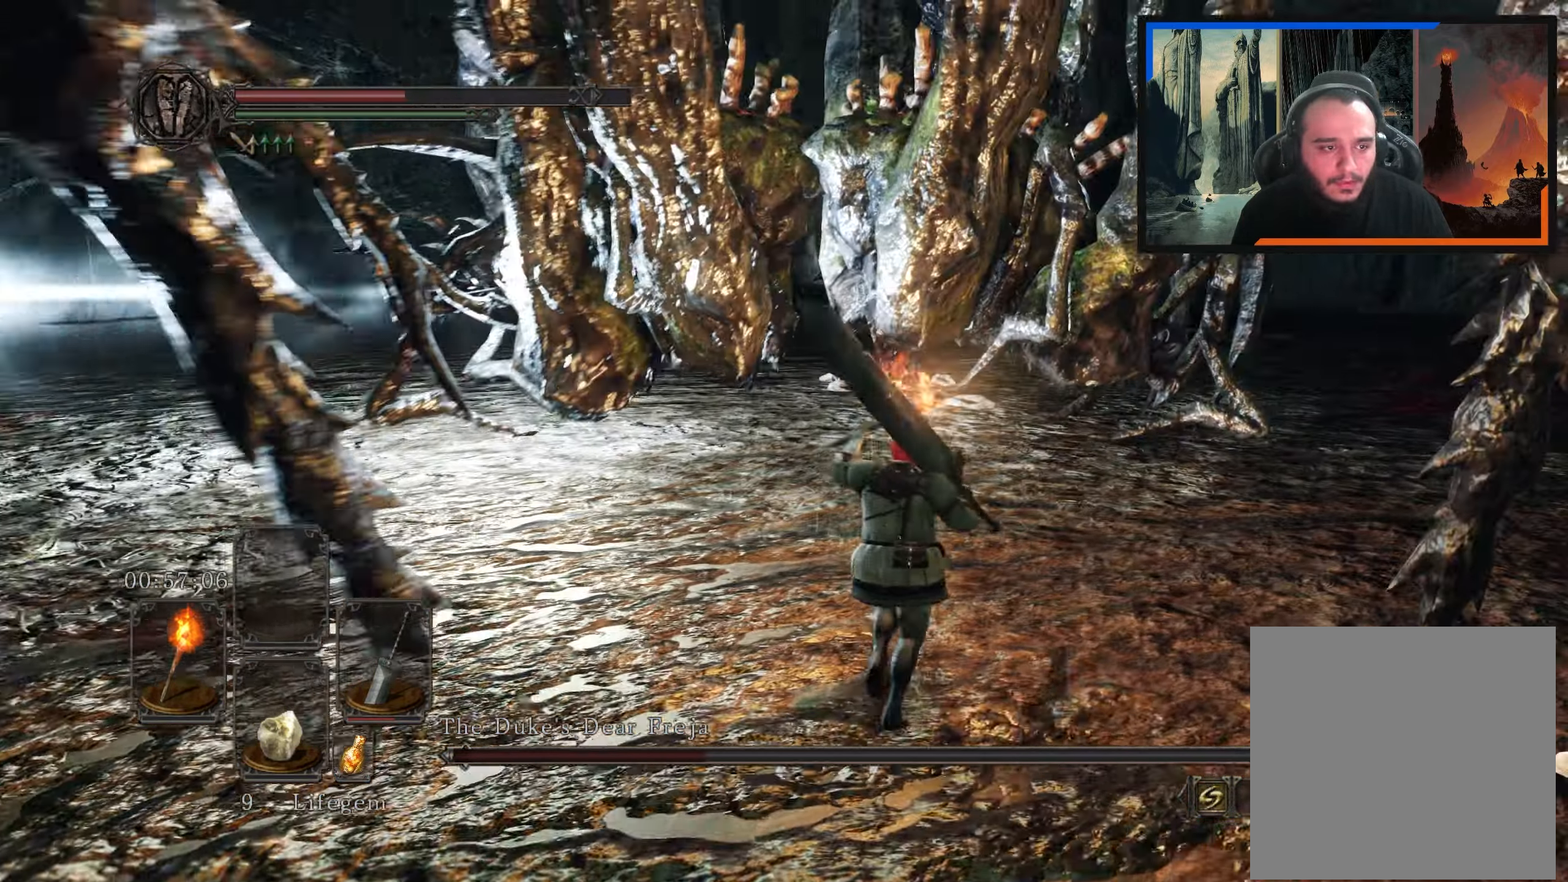
{"buttons": [], "left_stick": "up", "right_stick": "center", "events": [[66, "right_stick", "center"], [216, "left_stick", "up"]]}
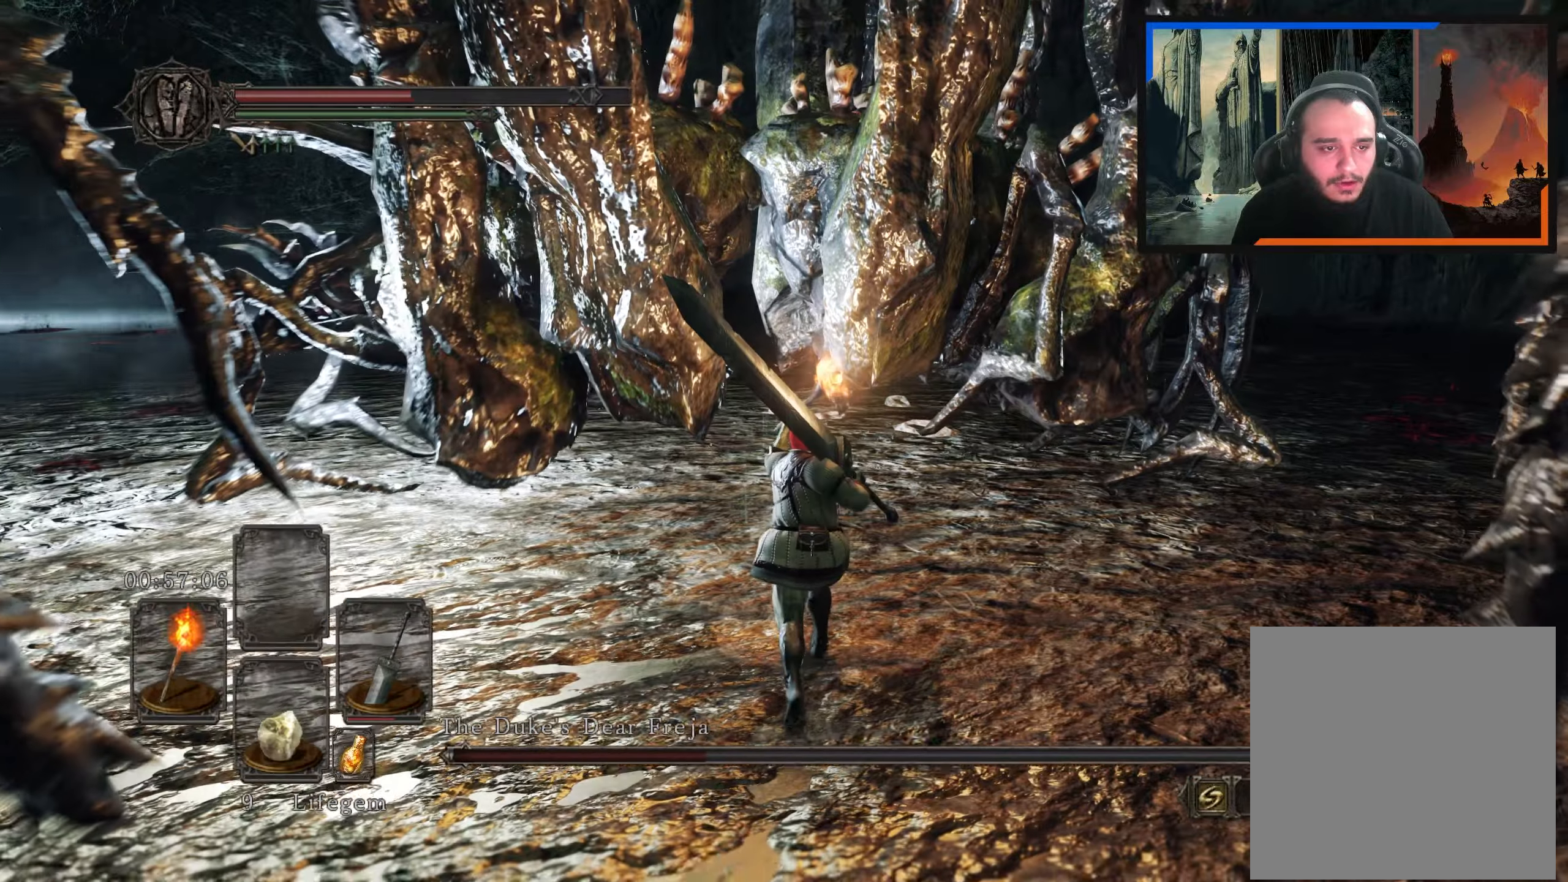
{"buttons": [], "left_stick": "center", "right_stick": "center", "events": [[83, "right_stick", "down-left"], [233, "right_stick", "center"], [267, "left_stick", "center"]]}
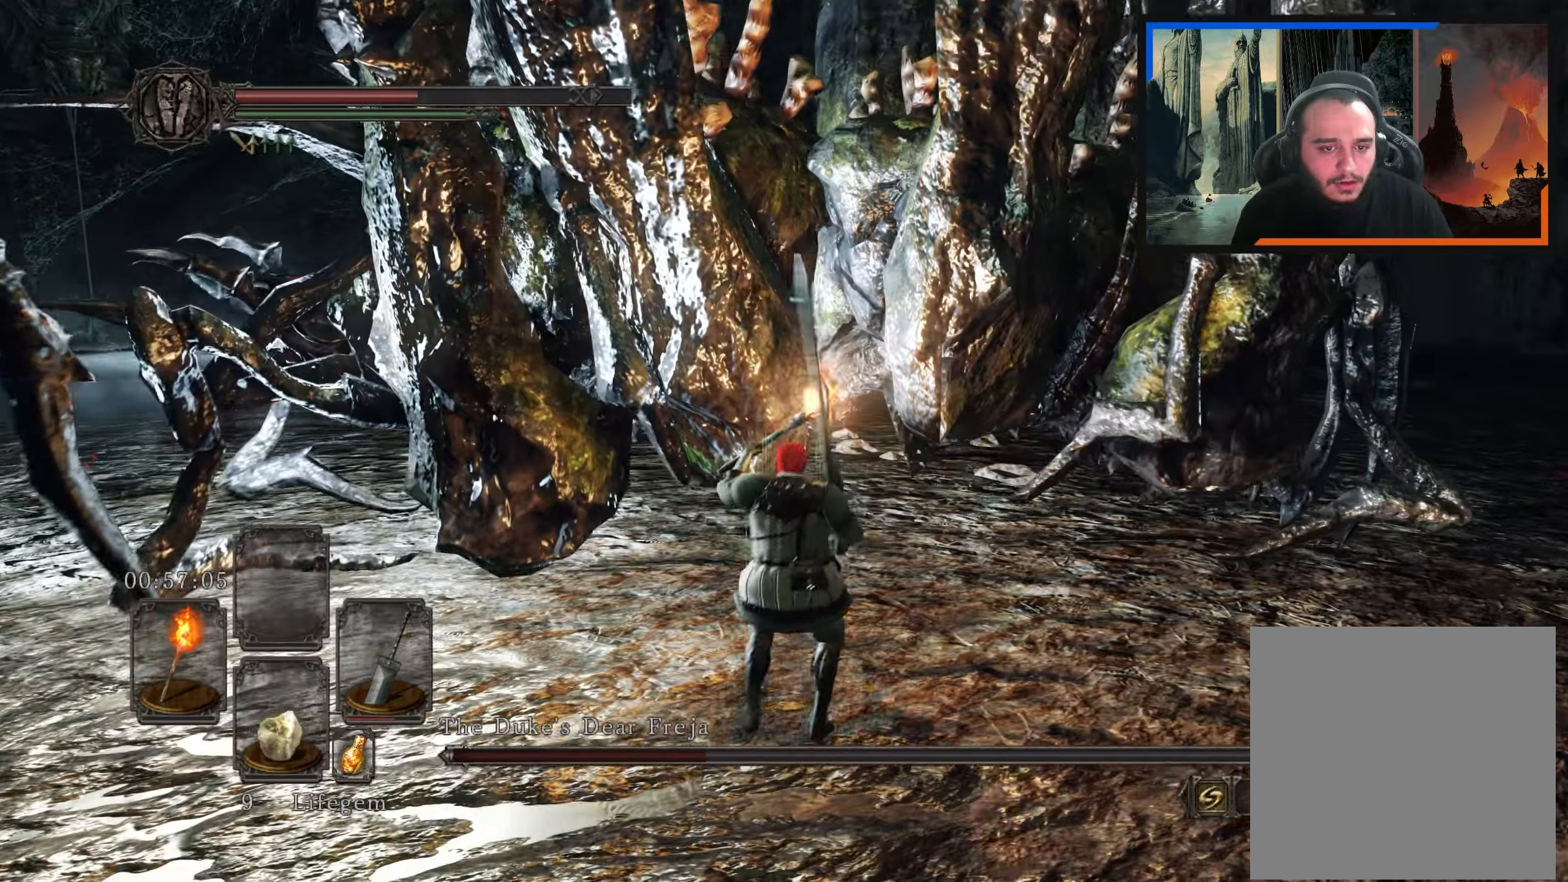
{"buttons": [], "left_stick": "down-right", "right_stick": "left", "events": [[33, "left_stick", "up-right"], [167, "left_stick", "right"], [433, "right_stick", "left"], [483, "left_stick", "down-right"]]}
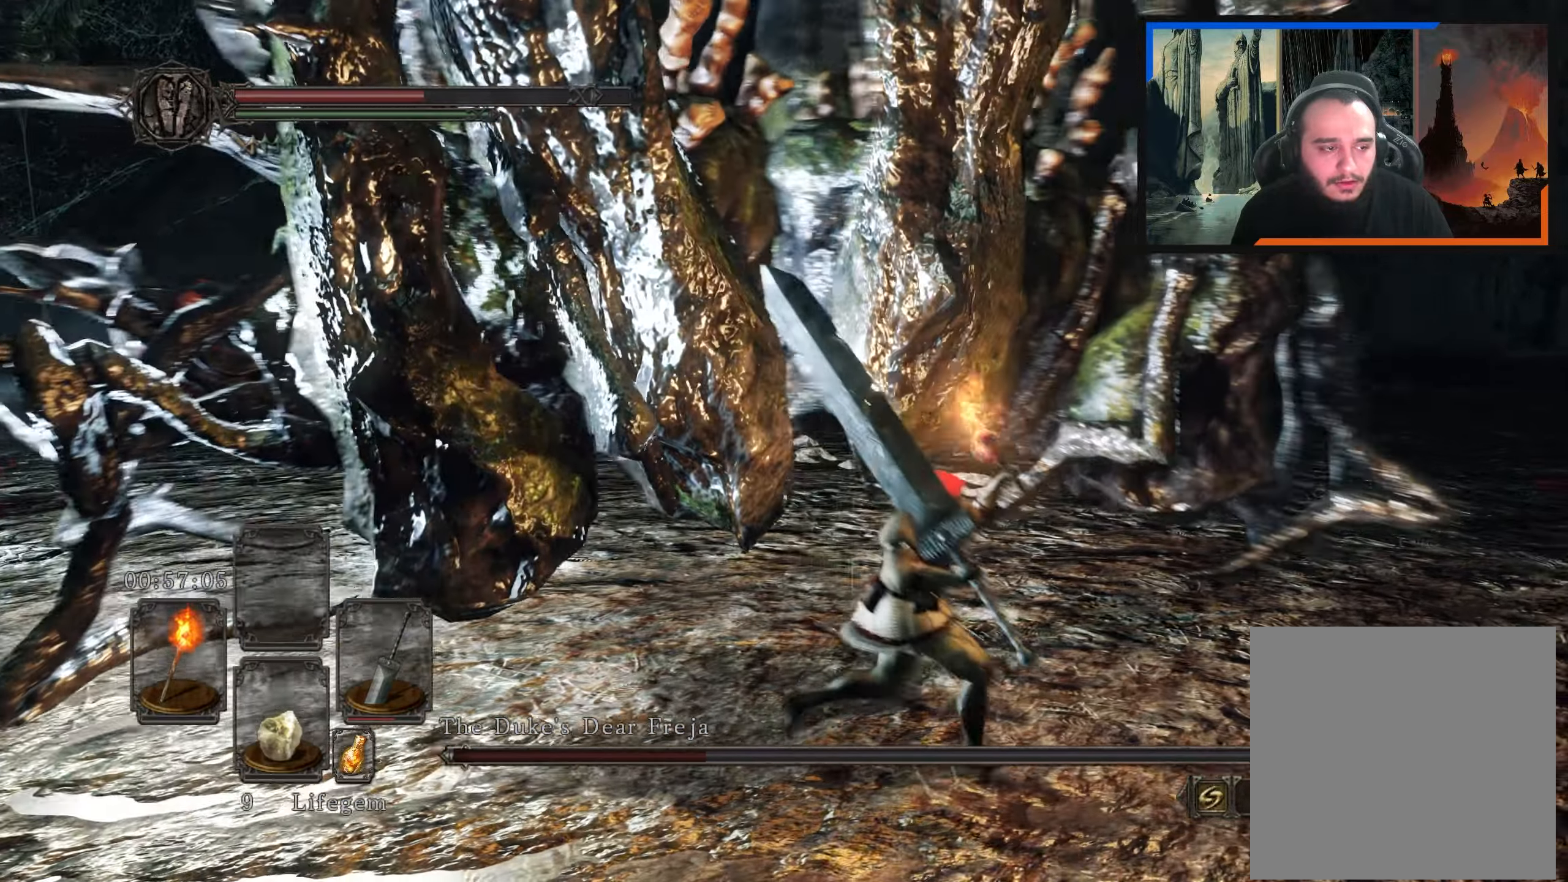
{"buttons": [], "left_stick": "left", "right_stick": "center", "events": [[233, "left_stick", "down-left"], [267, "right_stick", "center"], [317, "left_stick", "left"]]}
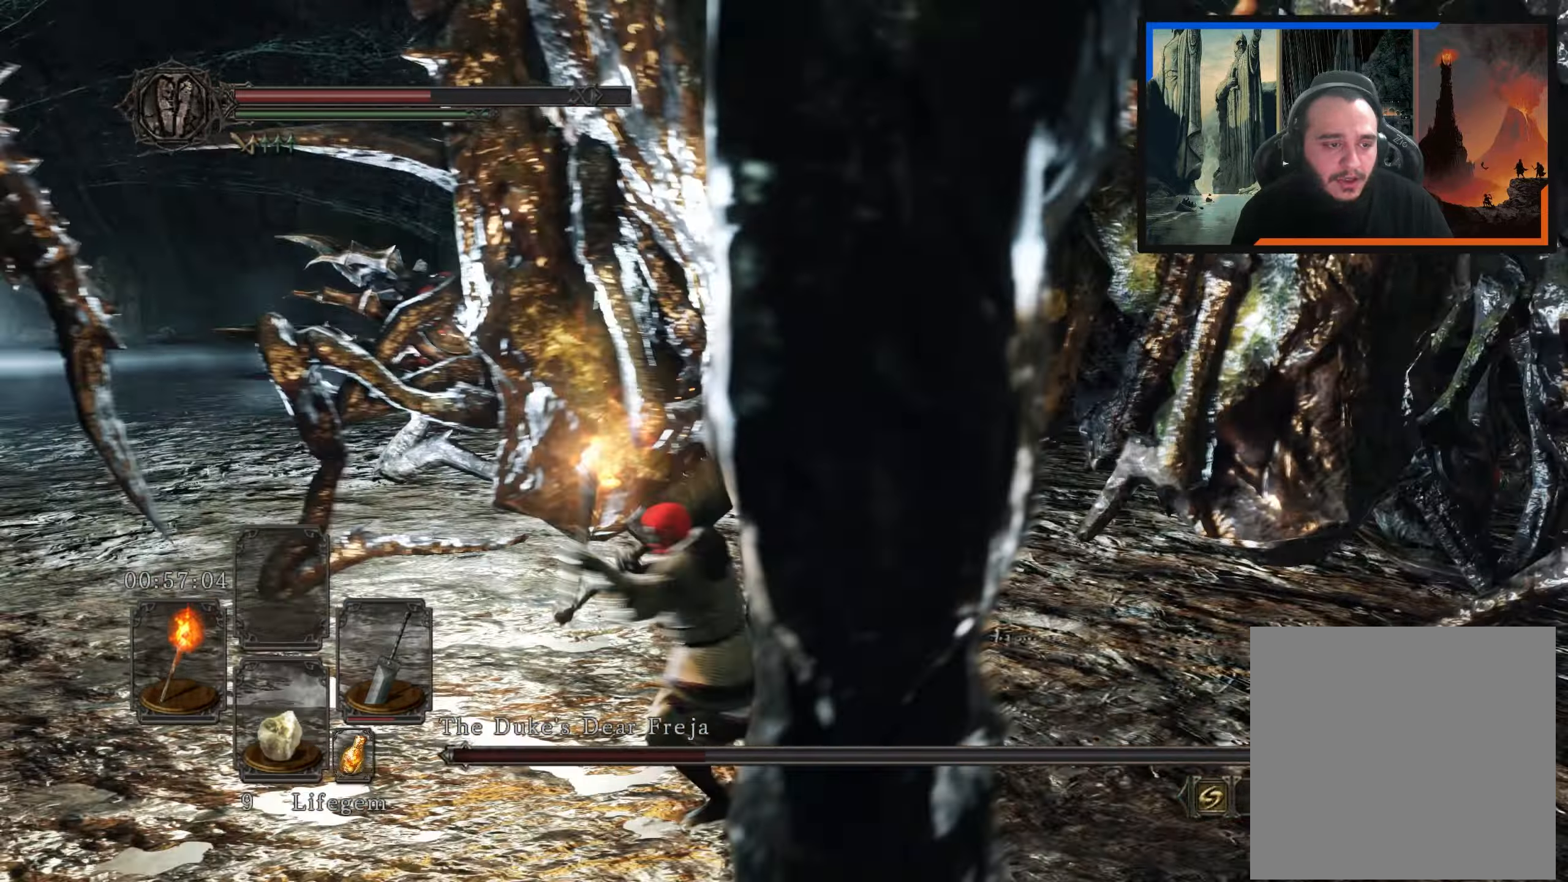
{"buttons": [], "left_stick": "up", "right_stick": "center", "events": [[133, "left_stick", "up-left"], [300, "right_stick", "right"], [350, "left_stick", "center"], [417, "left_stick", "up"], [467, "right_stick", "center"]]}
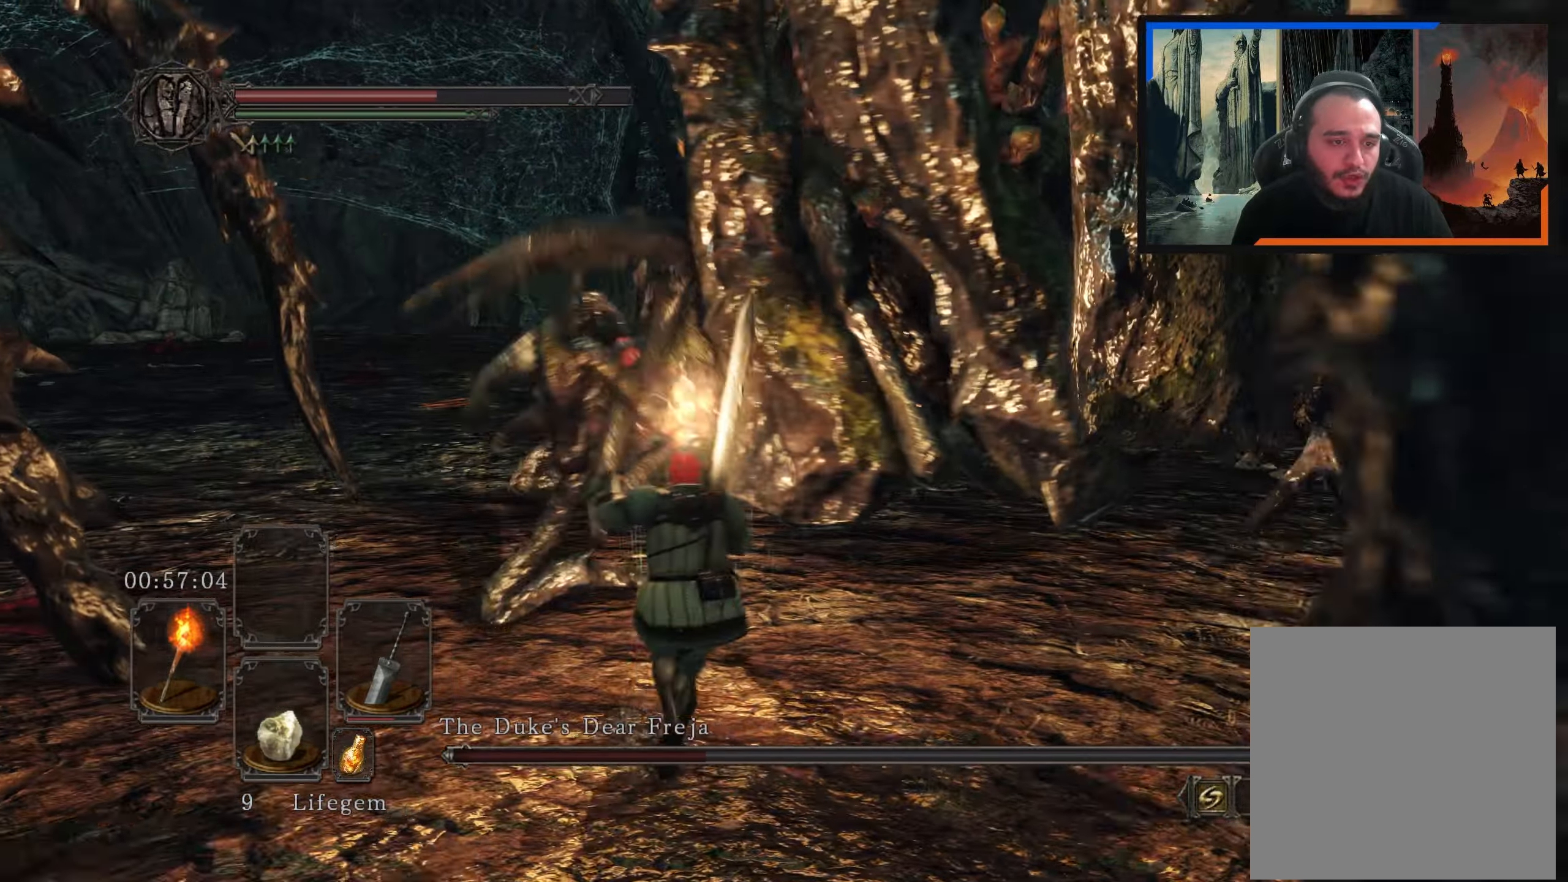
{"buttons": [], "left_stick": "up-left", "right_stick": "right", "events": [[17, "left_stick", "up-left"], [133, "left_stick", "left"], [333, "right_stick", "right"], [467, "left_stick", "up-left"]]}
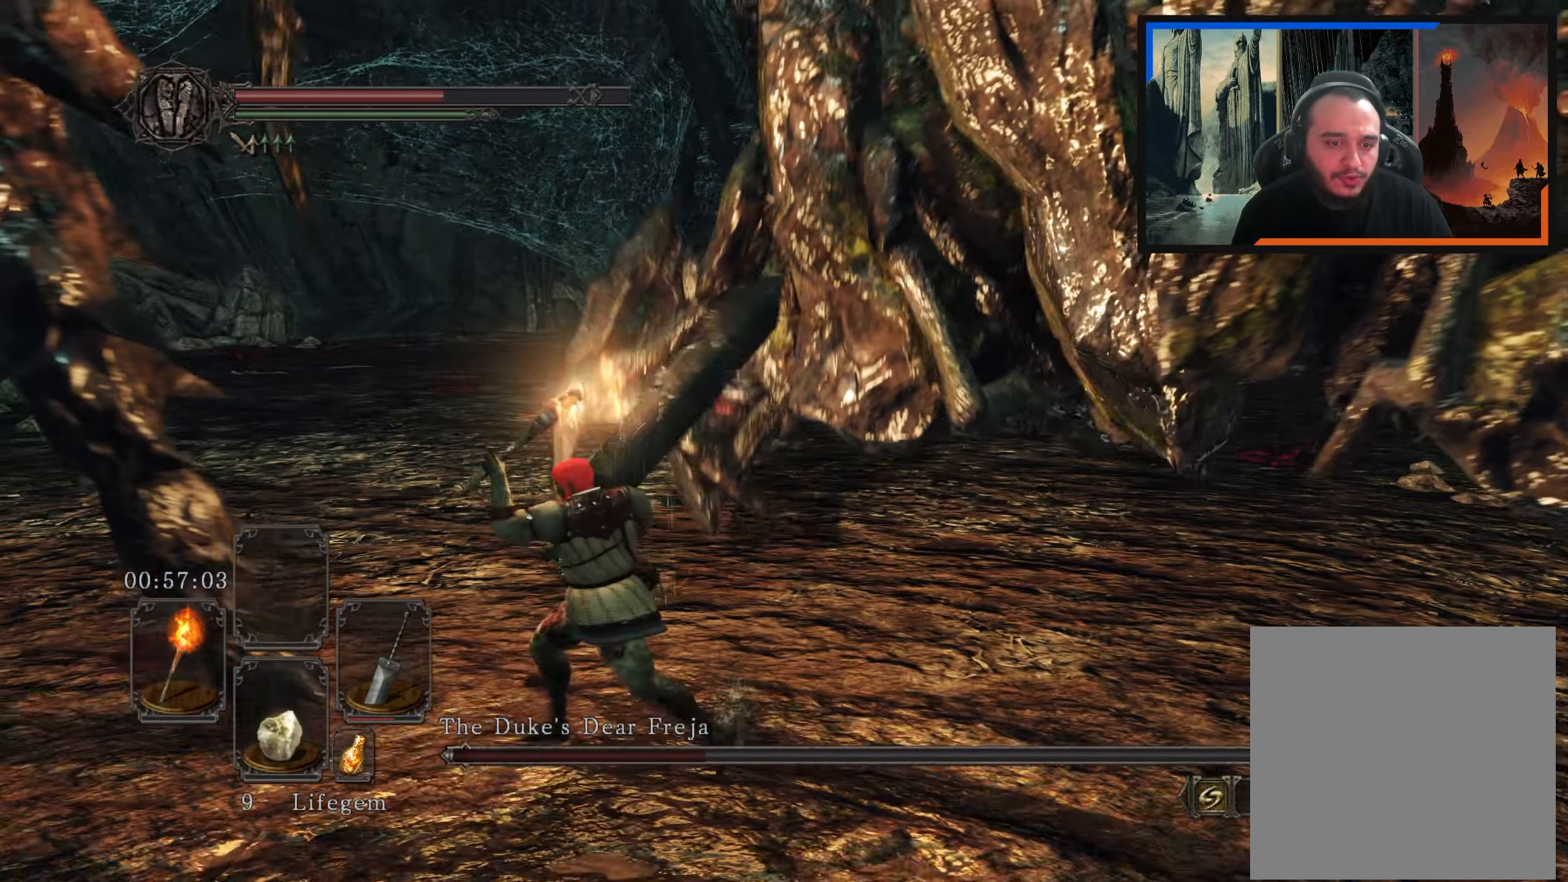
{"buttons": [], "left_stick": "up-left", "right_stick": "right", "events": []}
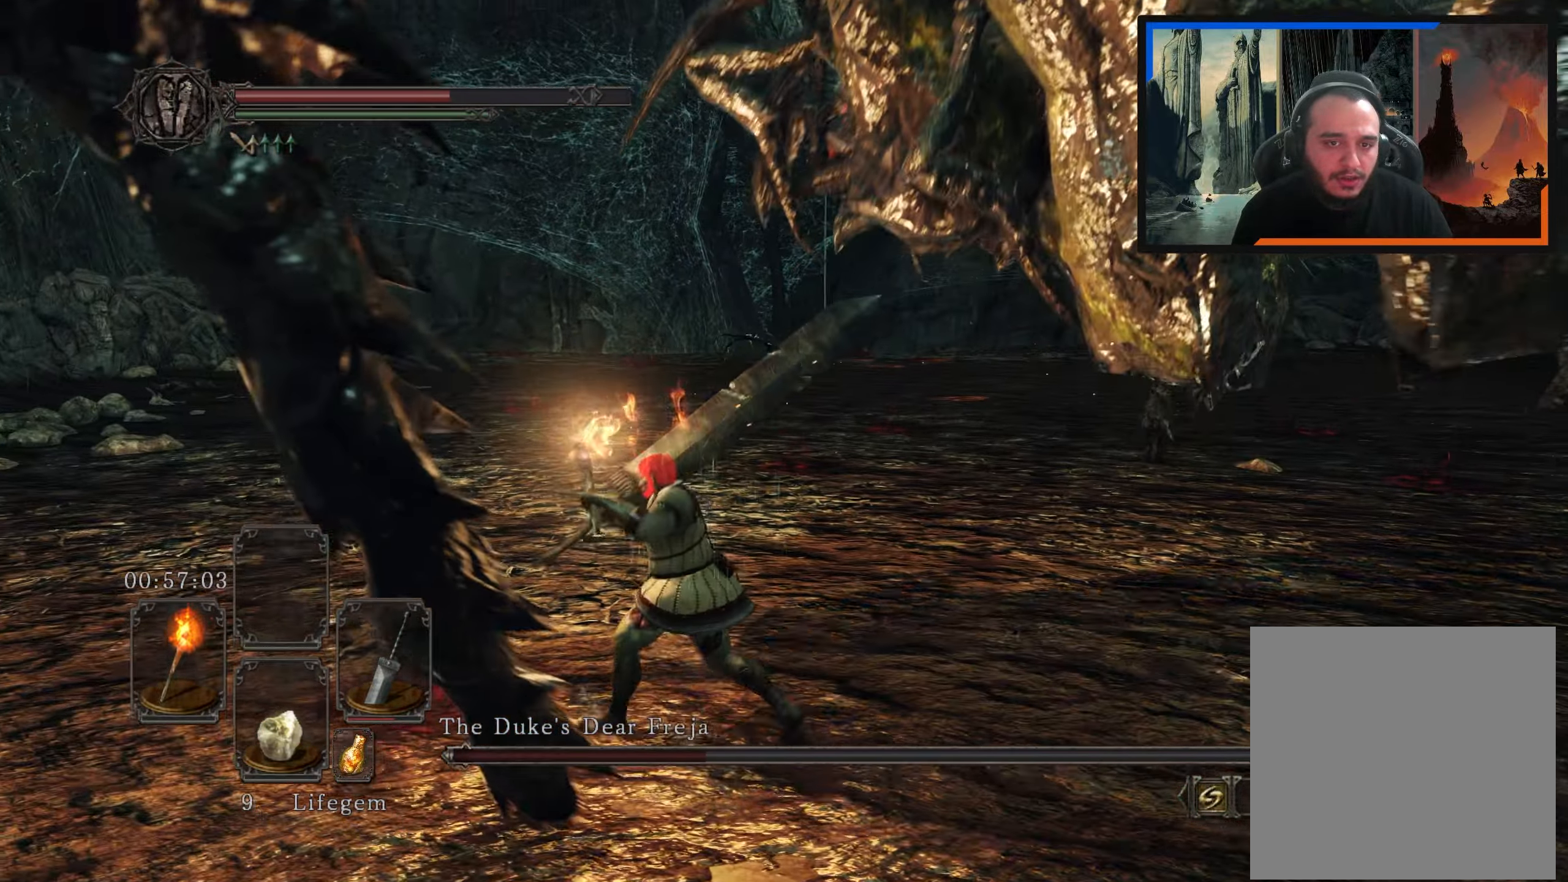
{"buttons": [], "left_stick": "left", "right_stick": "center", "events": [[133, "right_stick", "center"], [233, "left_stick", "left"], [333, "B", "down"], [450, "B", "up"]]}
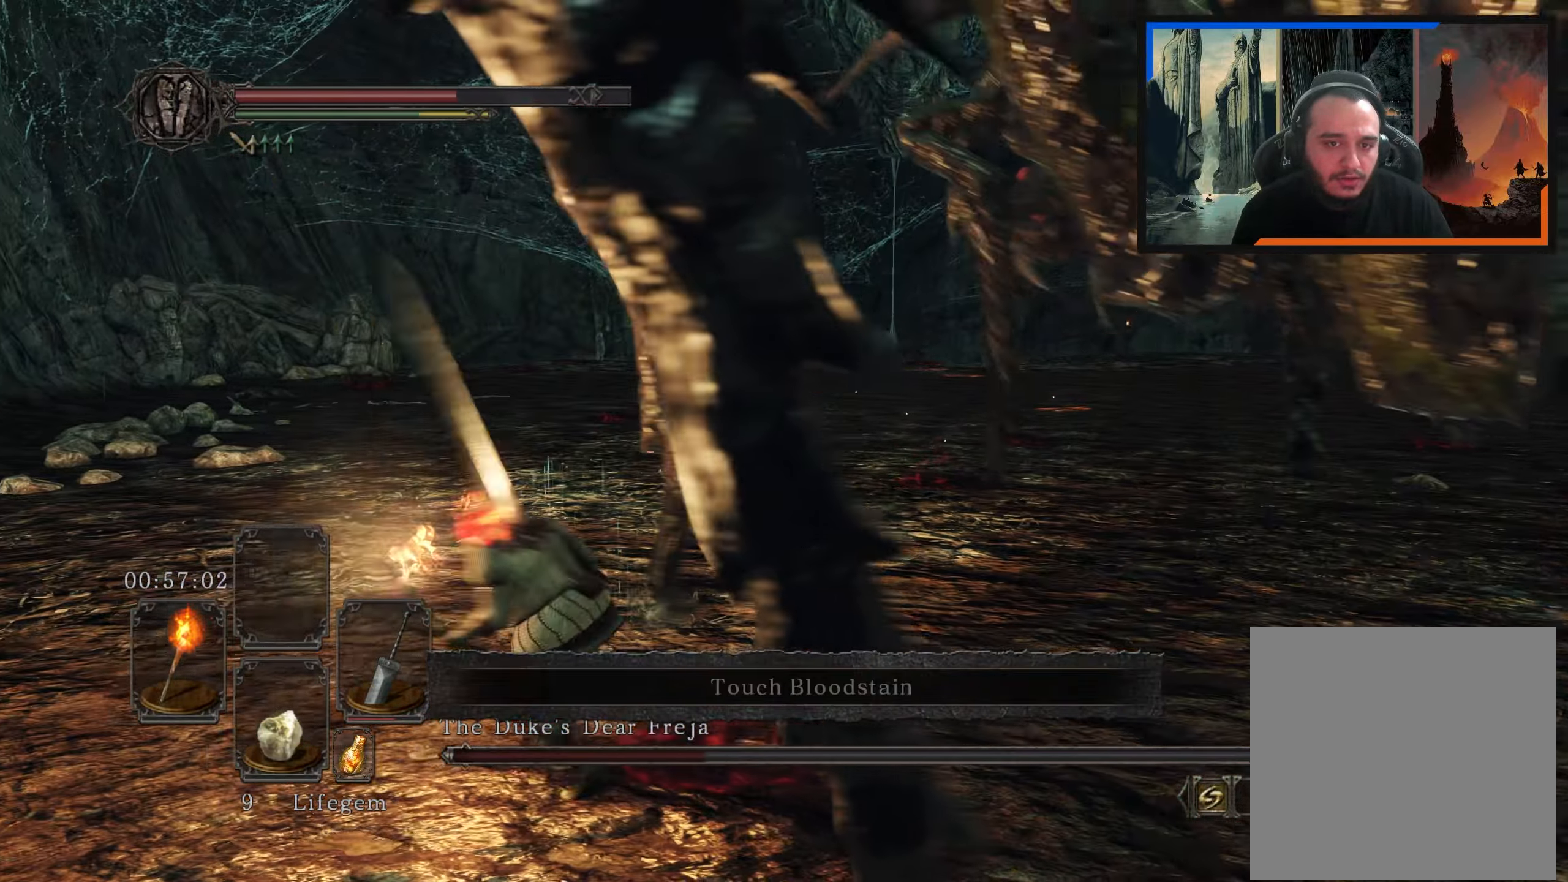
{"buttons": [], "left_stick": "left", "right_stick": "right", "events": [[233, "right_stick", "right"]]}
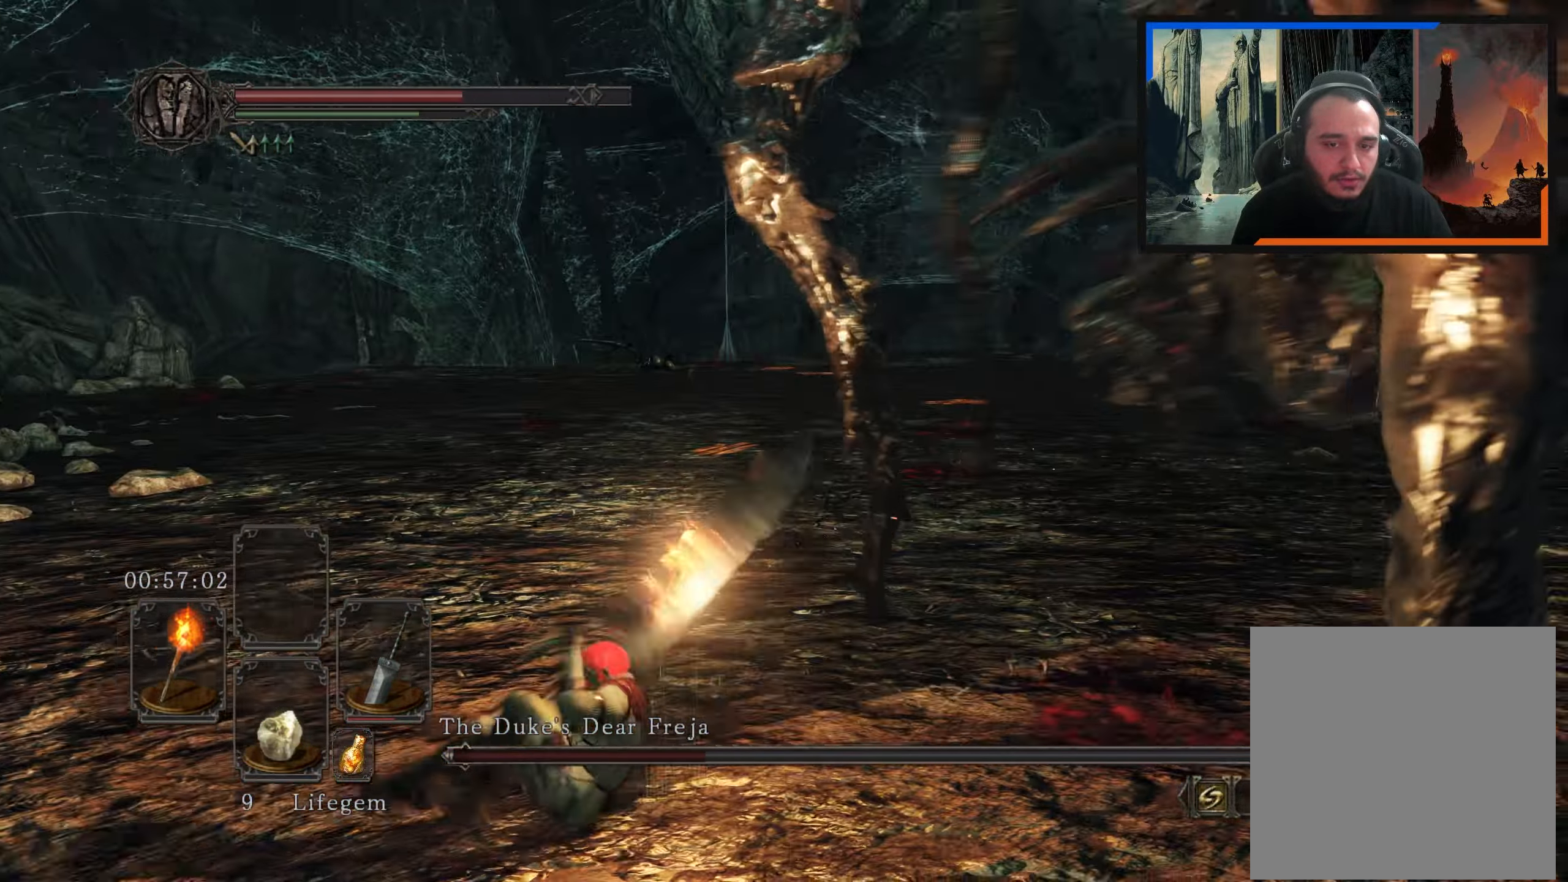
{"buttons": [], "left_stick": "left", "right_stick": "right", "events": [[150, "right_stick", "center"], [350, "right_stick", "right"]]}
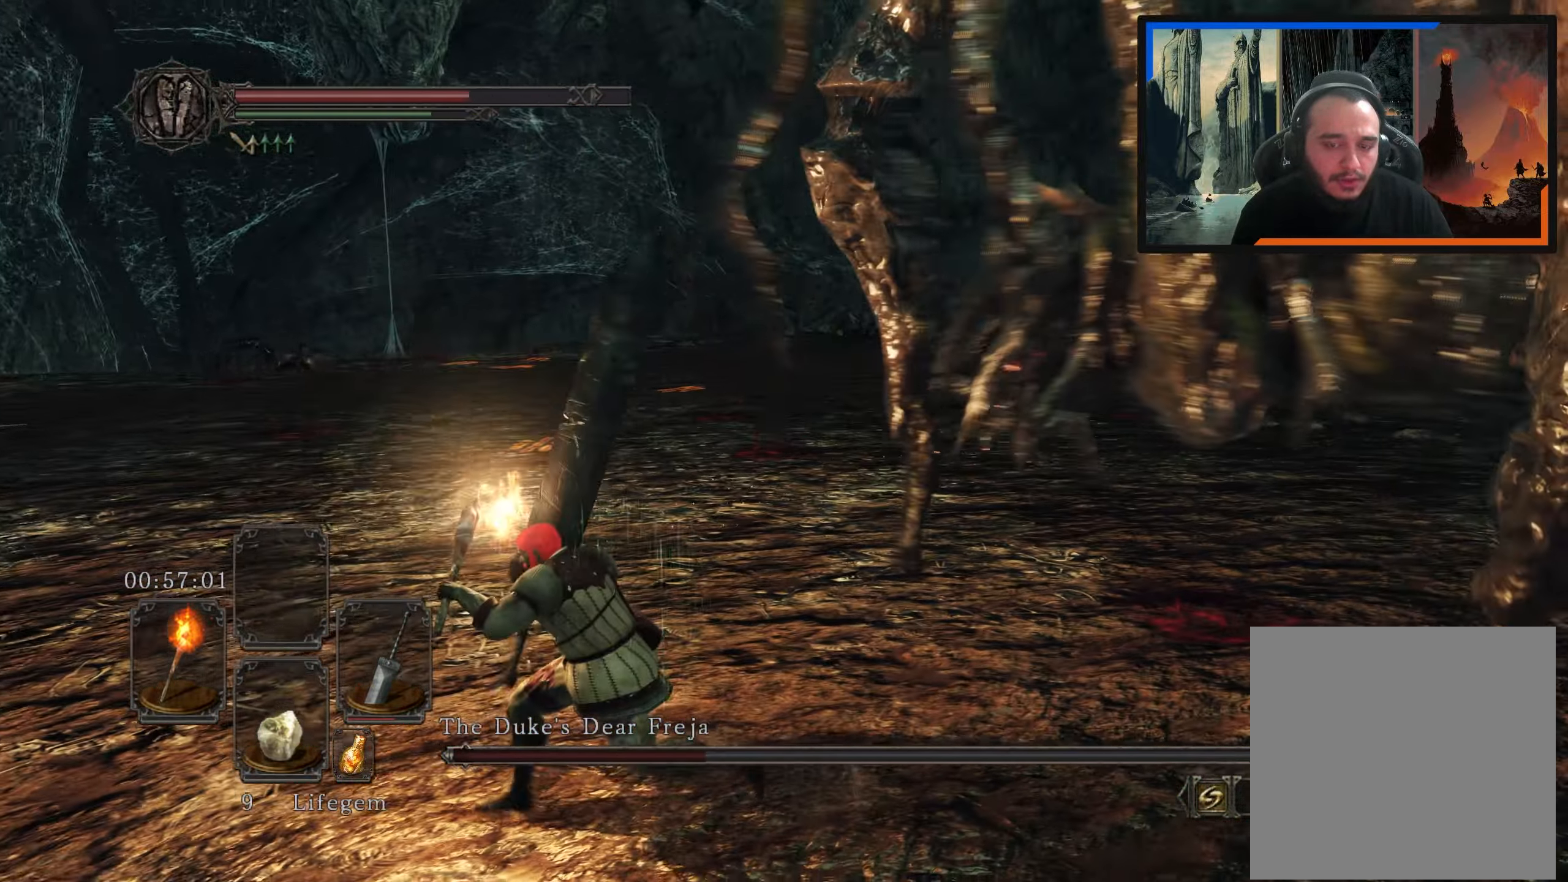
{"buttons": [], "left_stick": "up-left", "right_stick": "center", "events": [[17, "left_stick", "up-left"], [350, "right_stick", "center"]]}
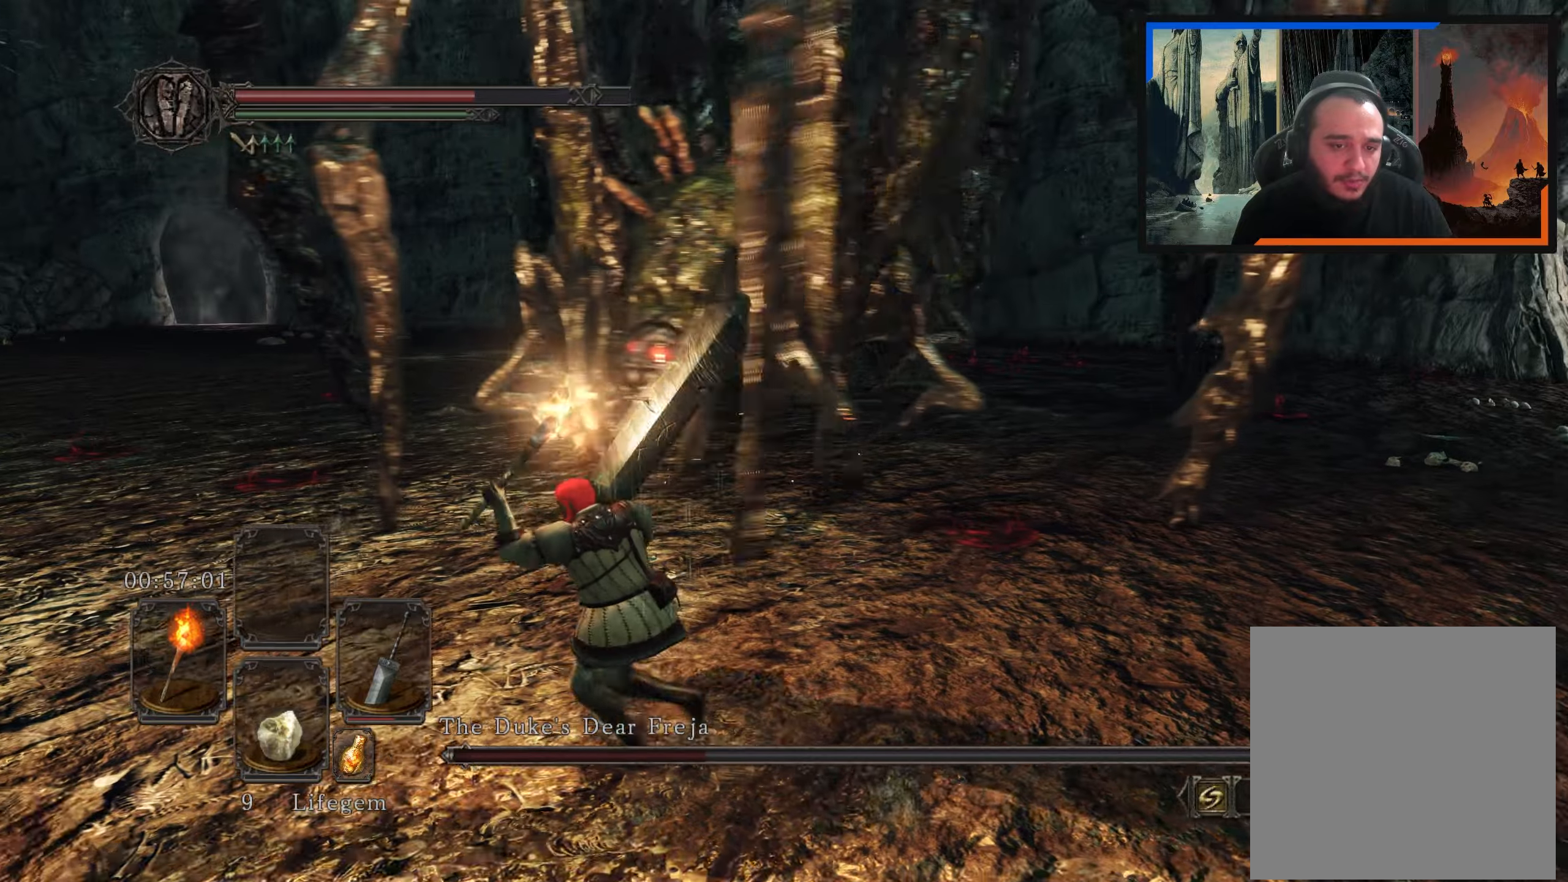
{"buttons": [], "left_stick": "up-right", "right_stick": "right", "events": [[217, "right_stick", "right"], [300, "left_stick", "up"], [367, "right_stick", "center"], [450, "left_stick", "up-right"], [484, "right_stick", "right"]]}
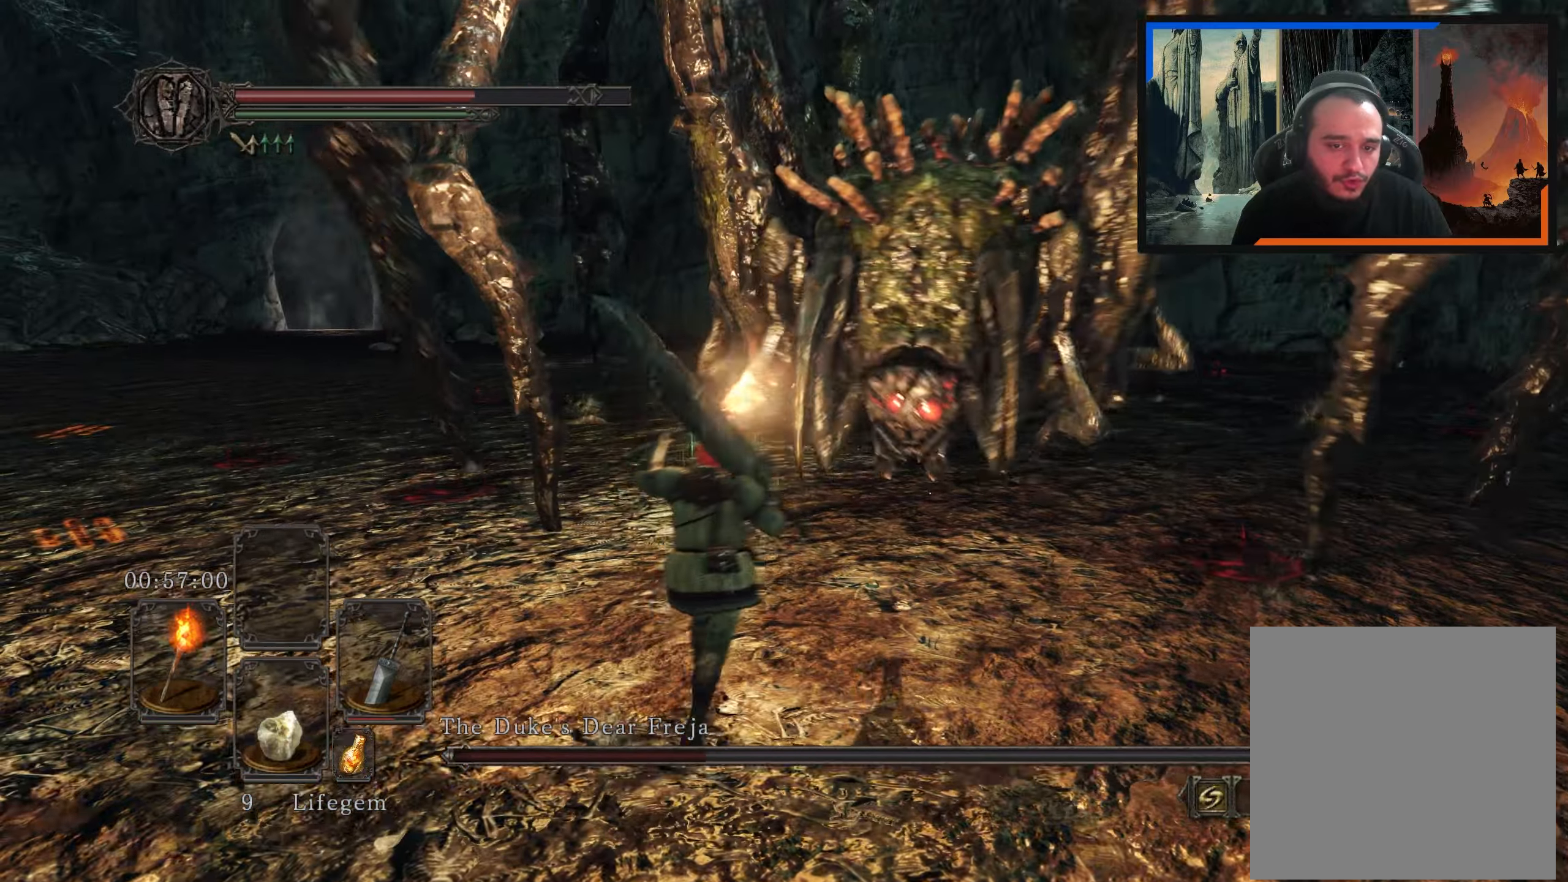
{"buttons": [], "left_stick": "left", "right_stick": "center", "events": [[134, "right_stick", "center"], [150, "left_stick", "up"], [250, "left_stick", "up-left"], [350, "left_stick", "left"]]}
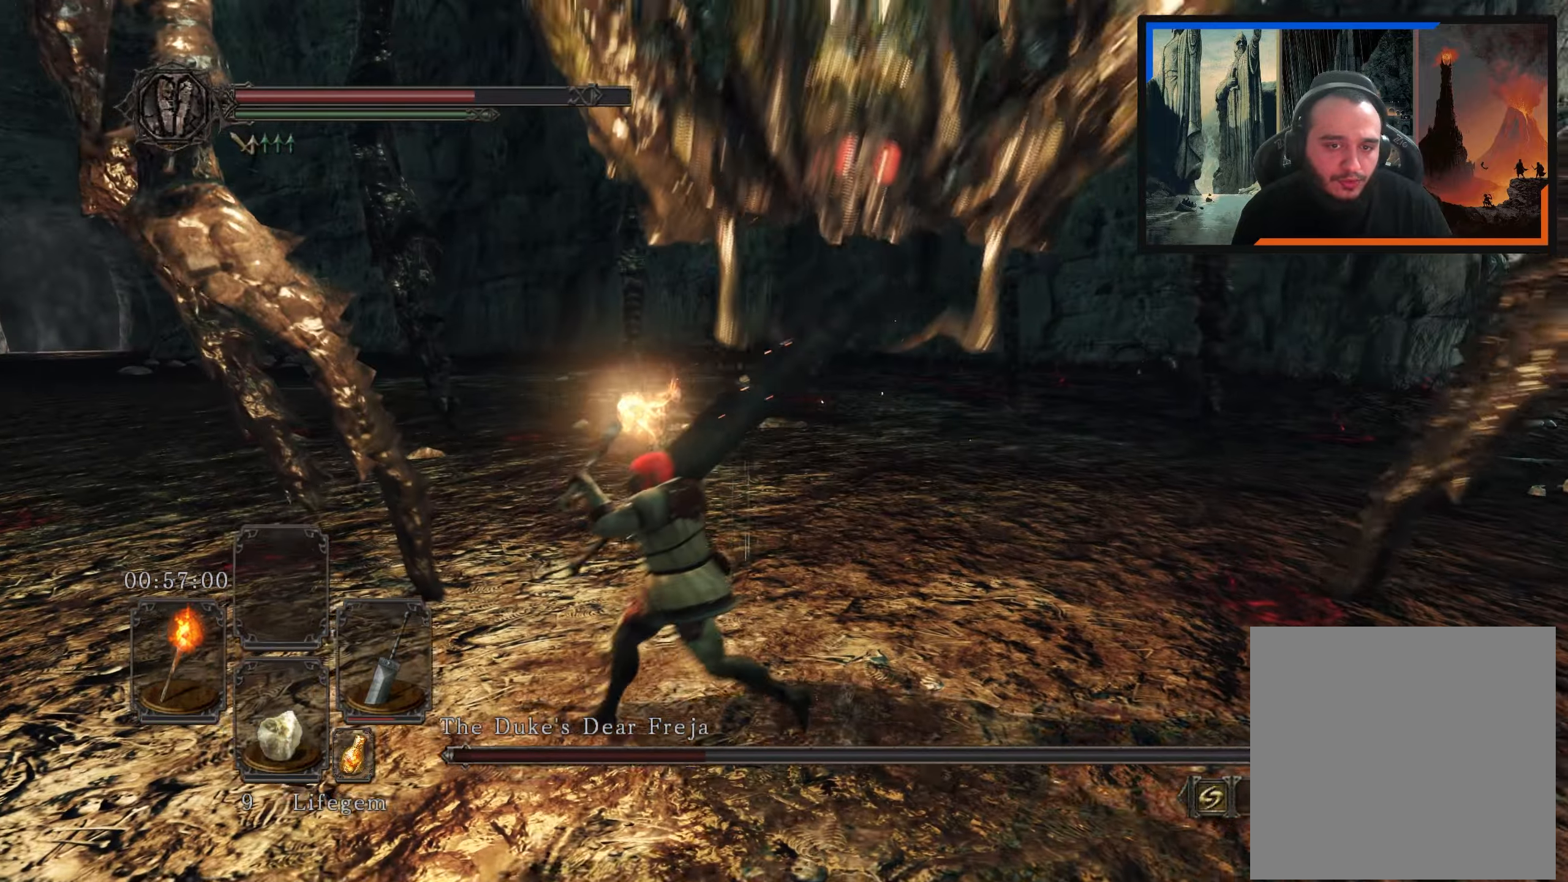
{"buttons": [], "left_stick": "down-left", "right_stick": "up-right", "events": [[17, "right_stick", "right"], [100, "left_stick", "down-left"], [100, "right_stick", "up-right"]]}
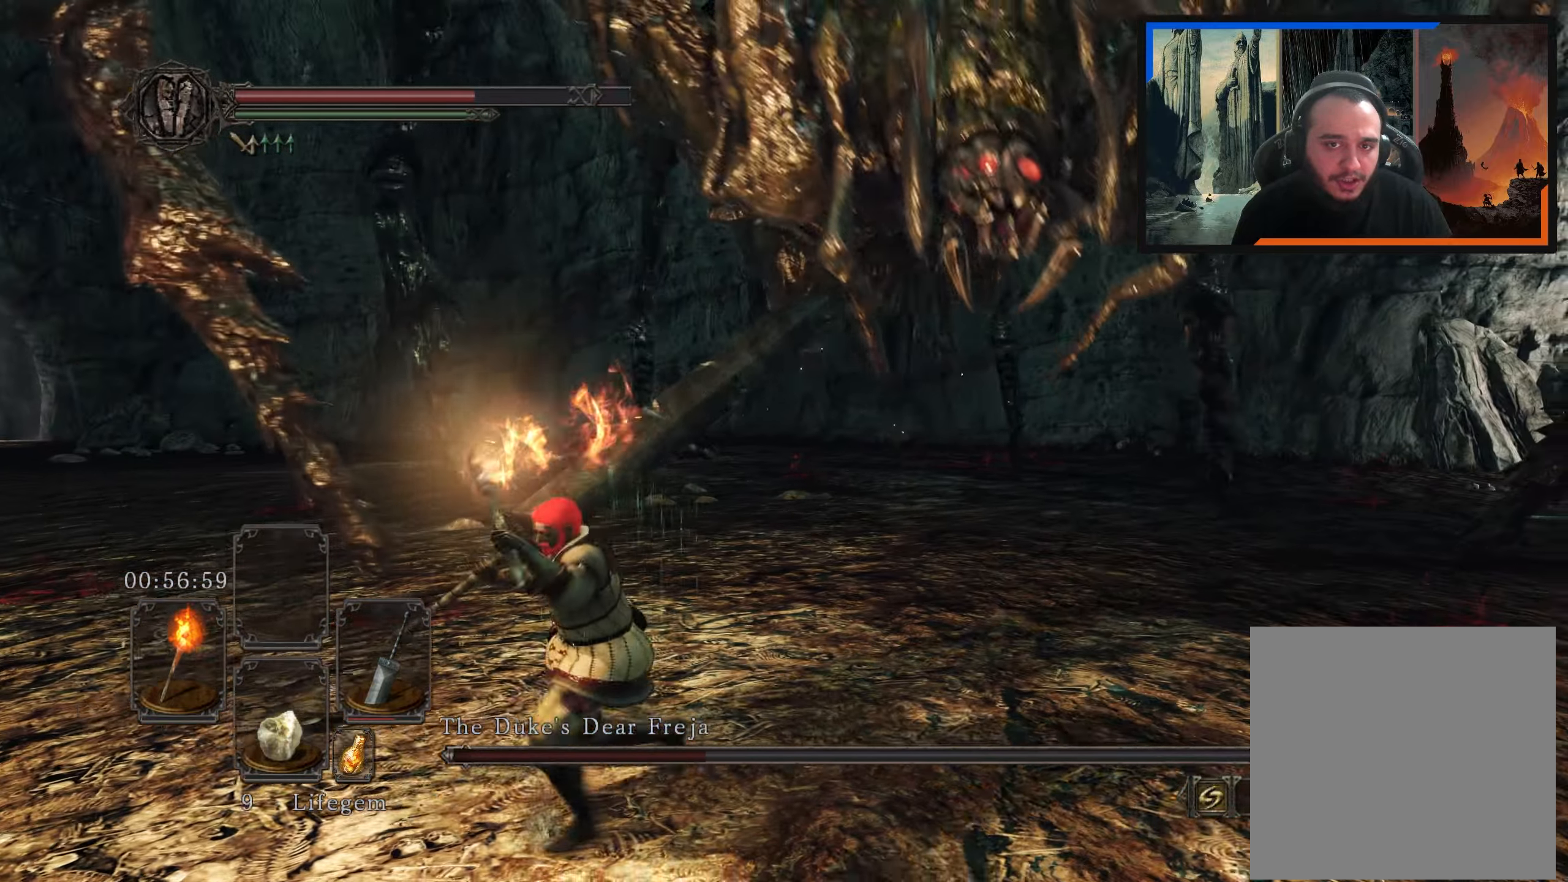
{"buttons": [], "left_stick": "down-left", "right_stick": "center", "events": [[100, "right_stick", "center"], [300, "right_stick", "right"], [467, "right_stick", "center"]]}
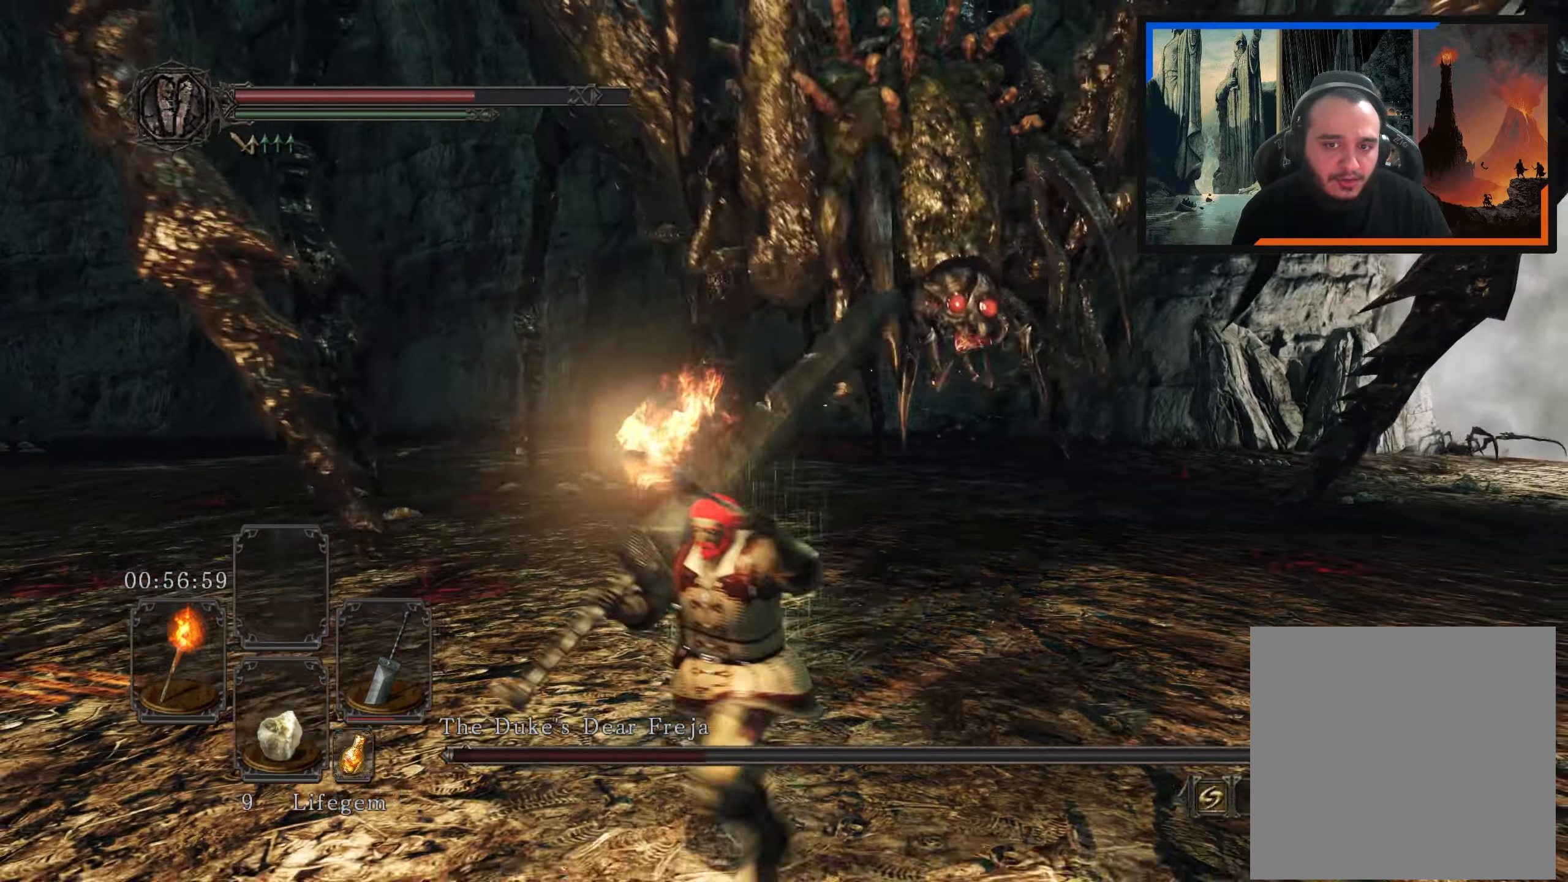
{"buttons": [], "left_stick": "up-left", "right_stick": "right", "events": [[117, "left_stick", "left"], [284, "left_stick", "up-left"], [417, "right_stick", "right"]]}
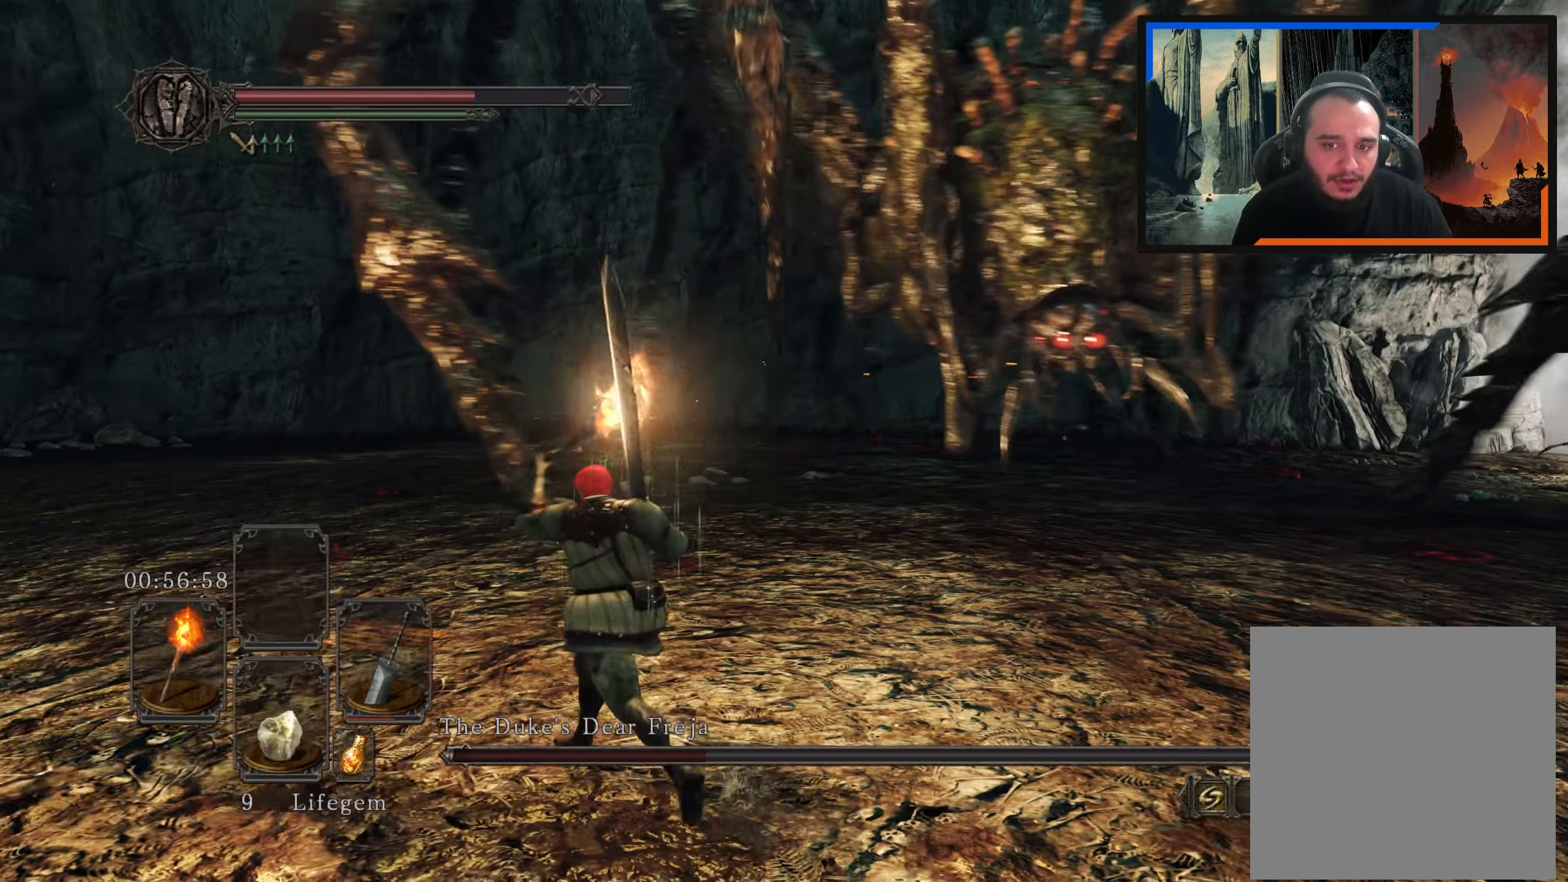
{"buttons": [], "left_stick": "up-left", "right_stick": "right", "events": []}
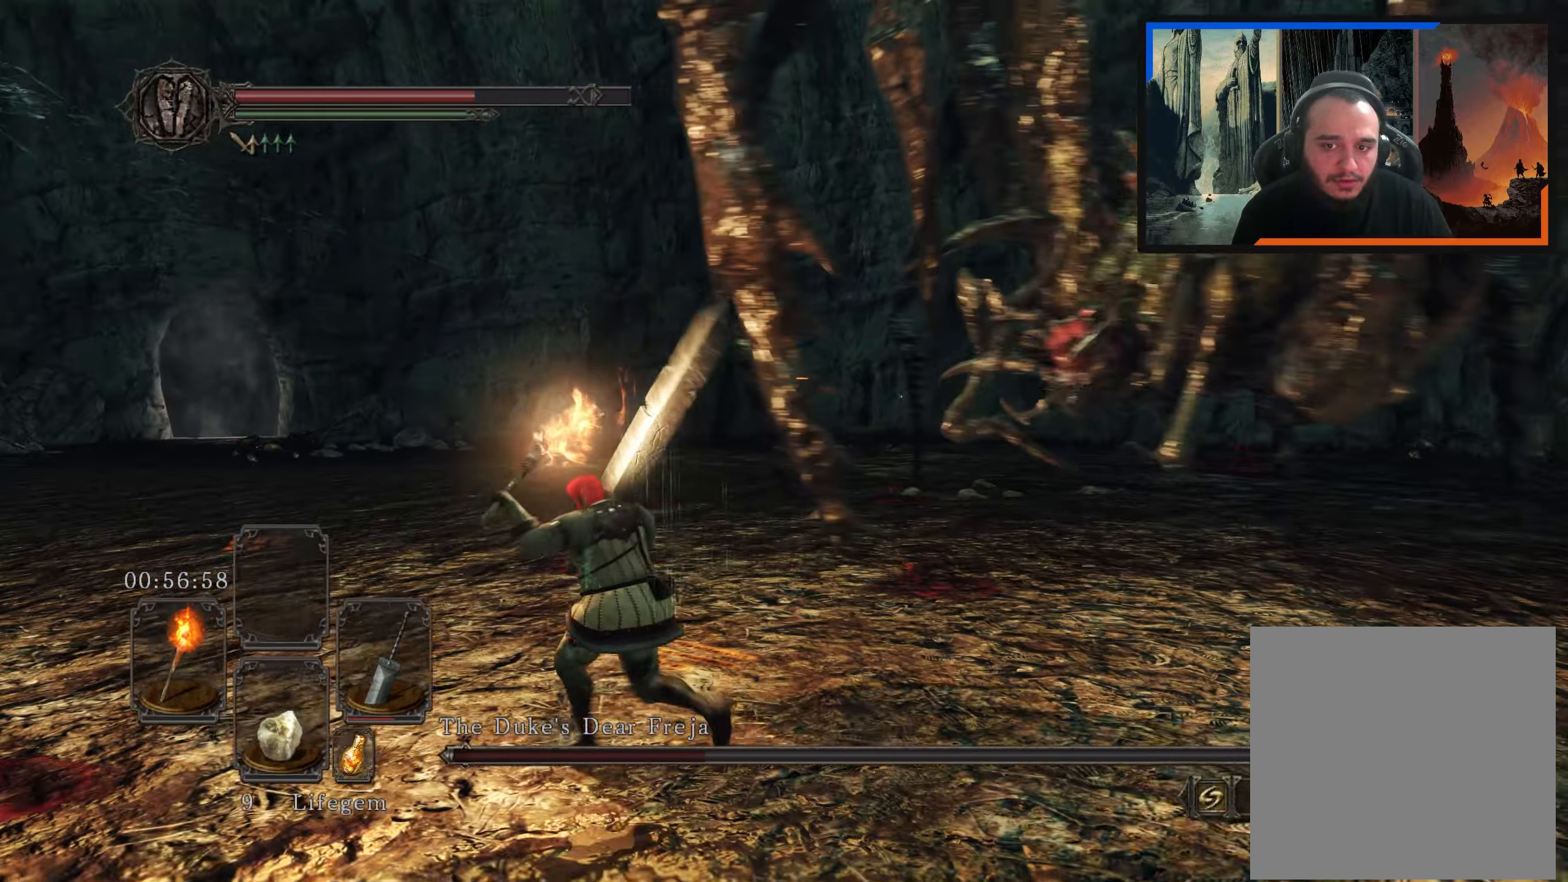
{"buttons": [], "left_stick": "up-left", "right_stick": "right", "events": []}
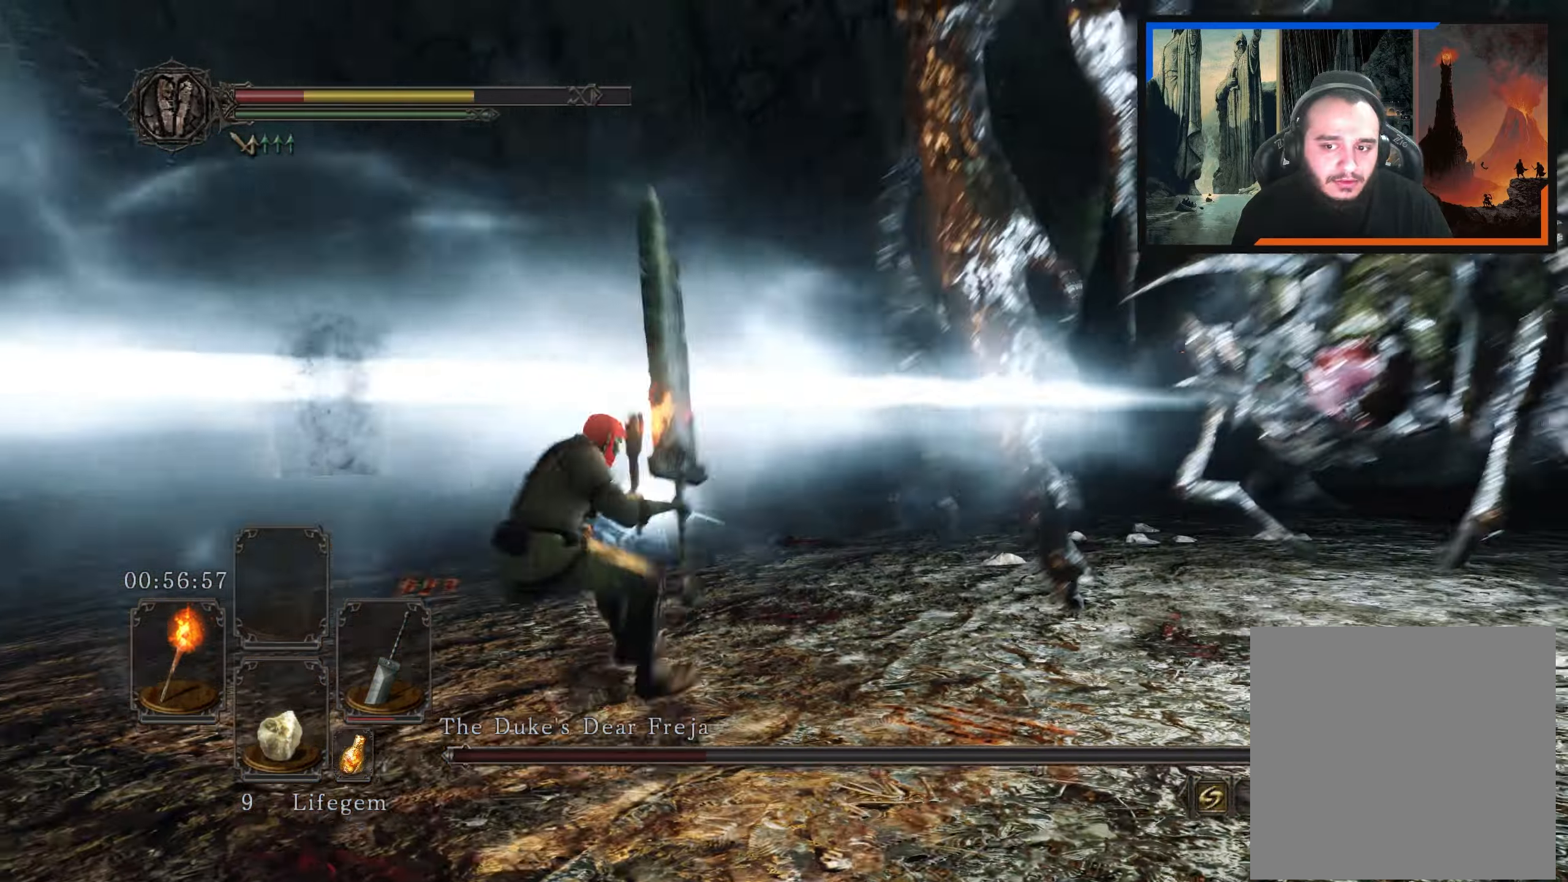
{"buttons": [], "left_stick": "up-left", "right_stick": "center", "events": [[334, "right_stick", "center"]]}